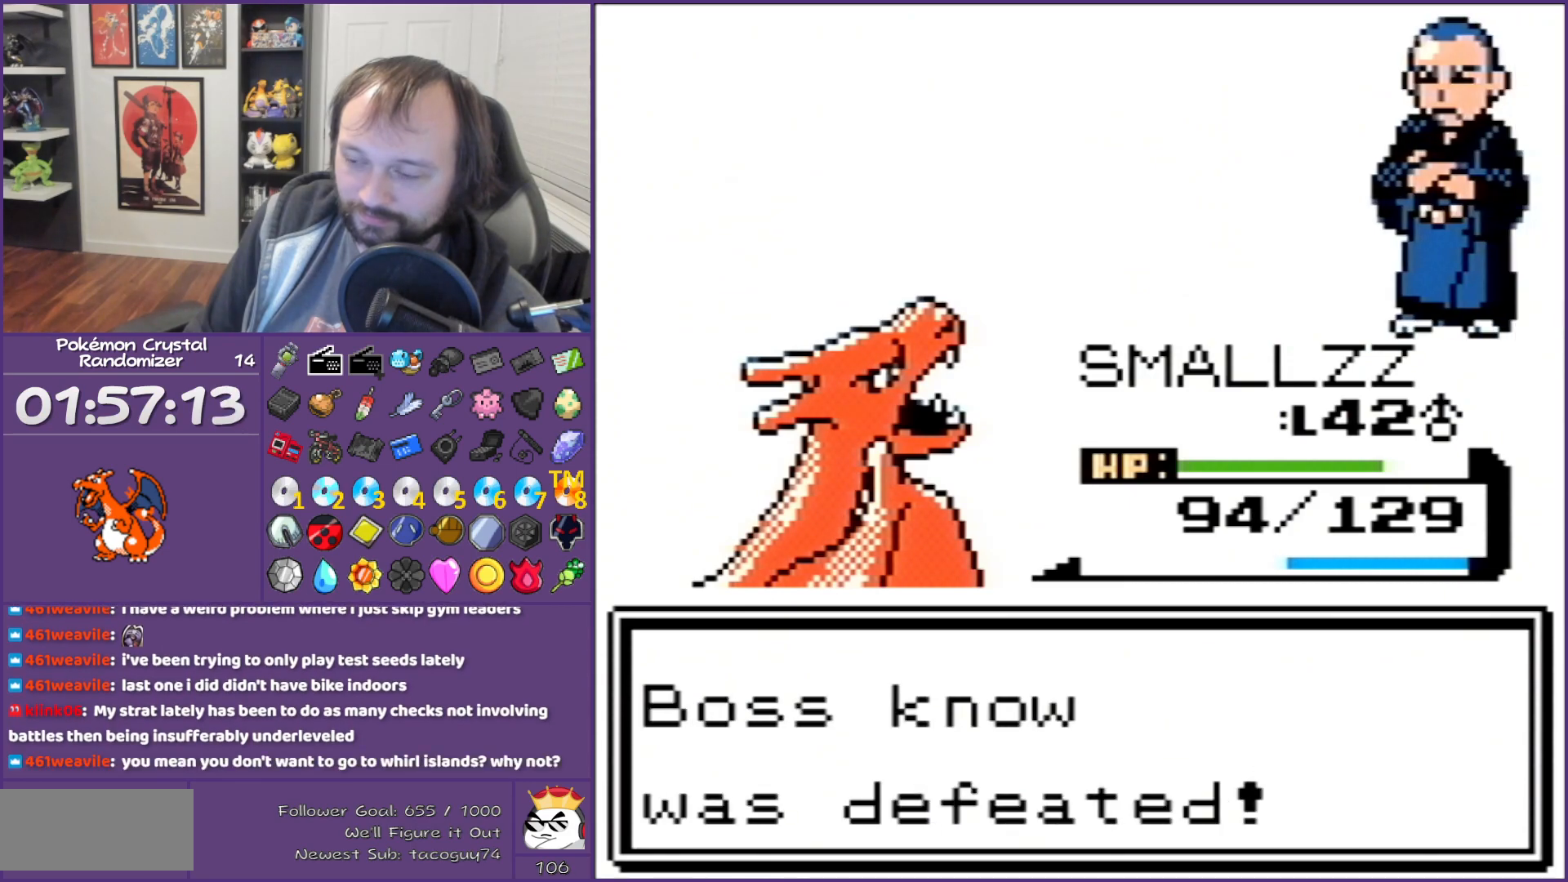
Gameplay with a controller (Nintendo layout); each line is a JSON object with the inputs held at the frame after it. "events" lists button and stick changes between this image and that frame as [ms after this image, input, new state], when the widget could be followed in between. Not read: L3 R3.
{"buttons": ["B", "DPAD_RIGHT"], "events": []}
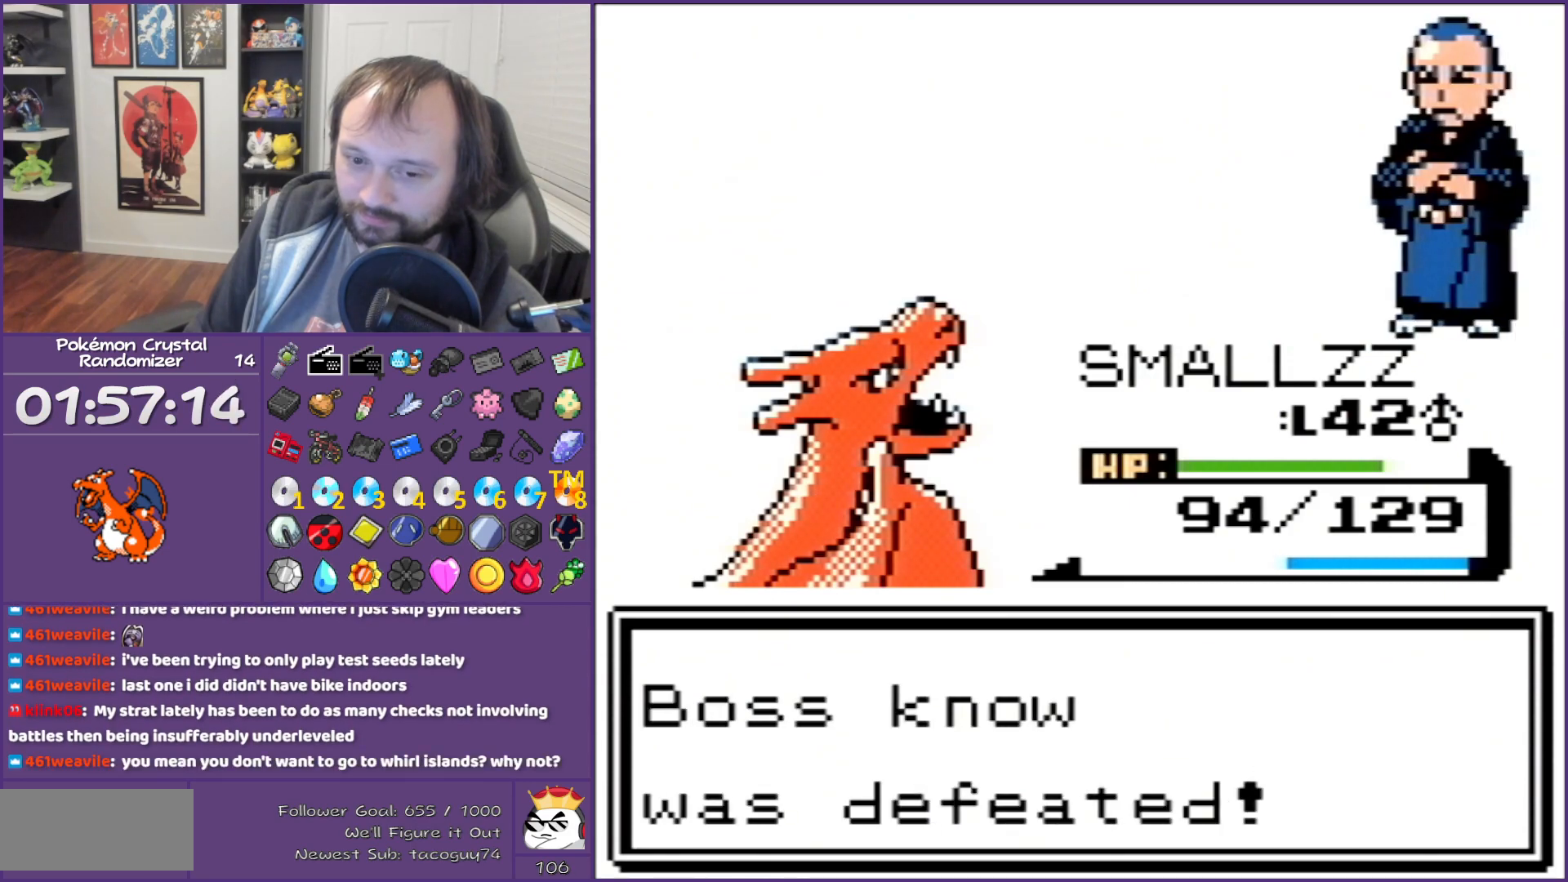
{"buttons": ["B", "DPAD_RIGHT"], "events": []}
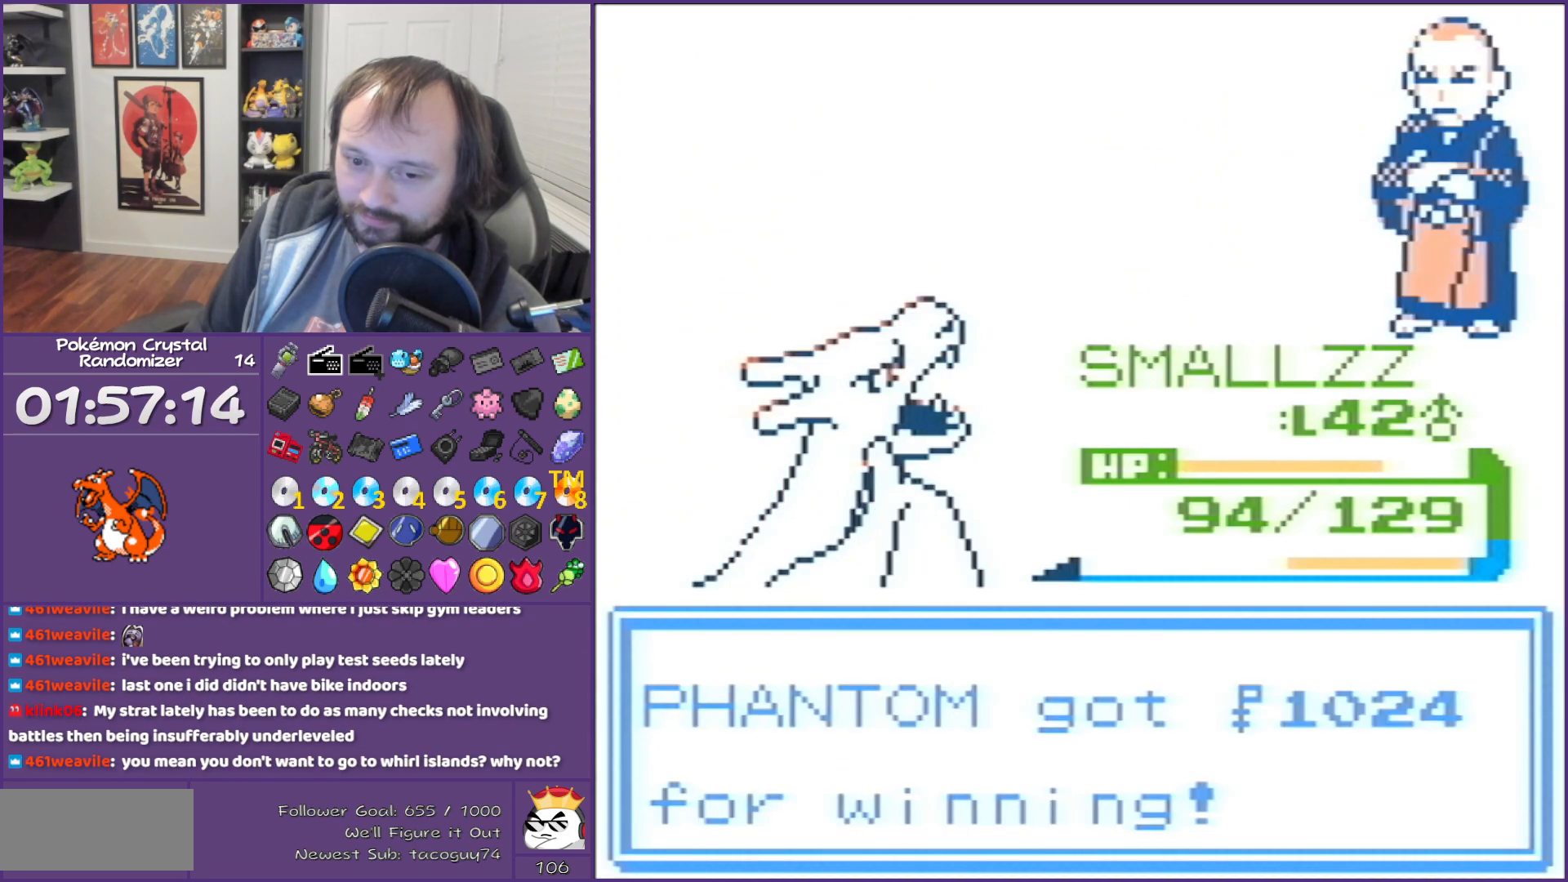
{"buttons": ["B", "DPAD_RIGHT"], "events": []}
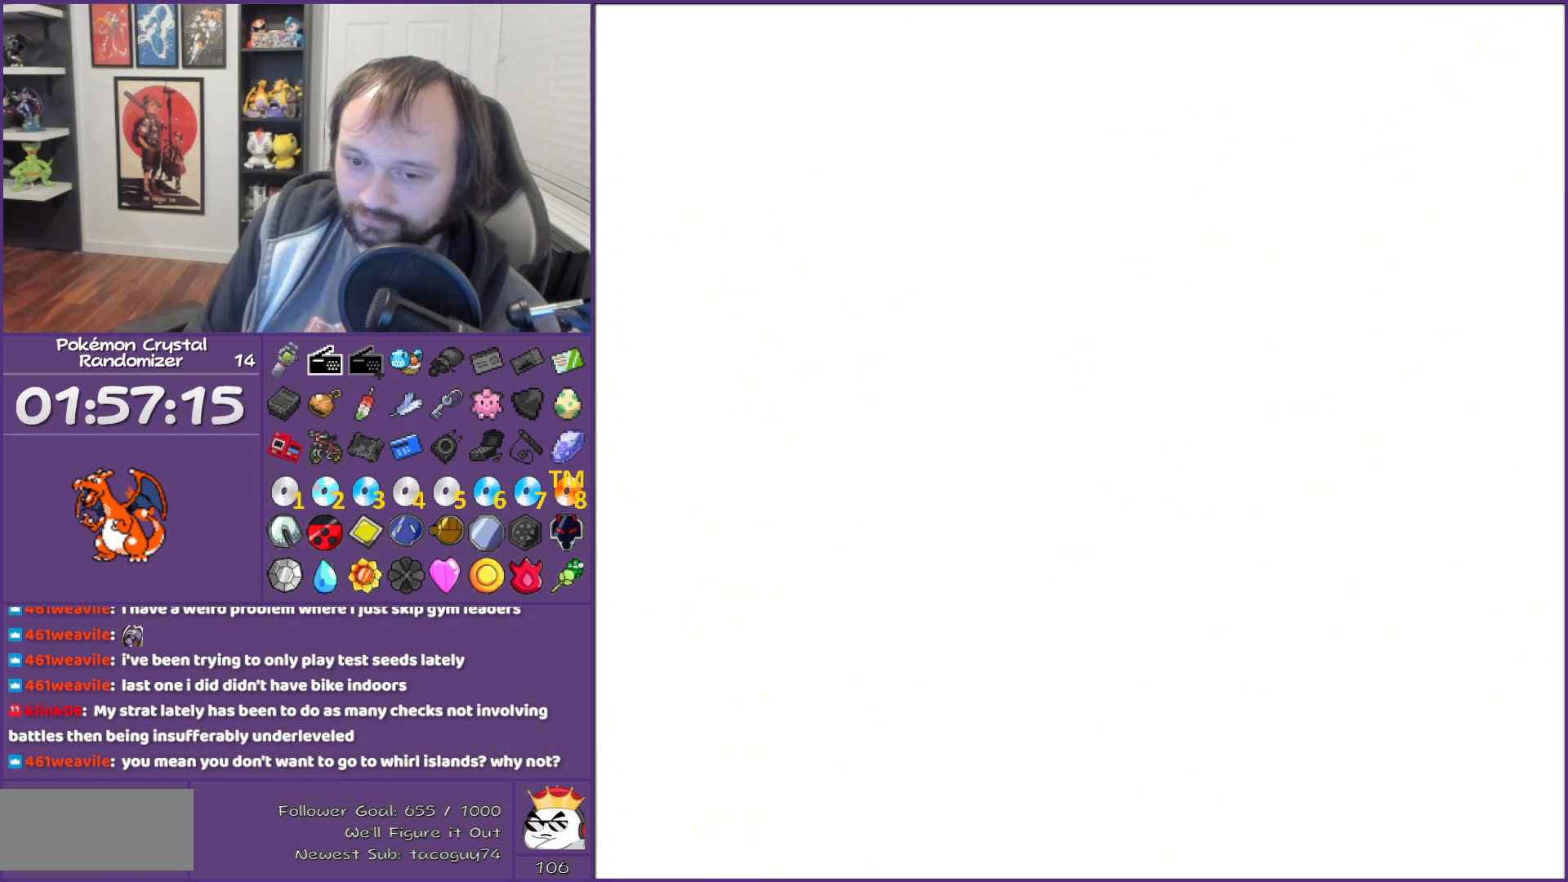
{"buttons": ["B", "DPAD_RIGHT"], "events": []}
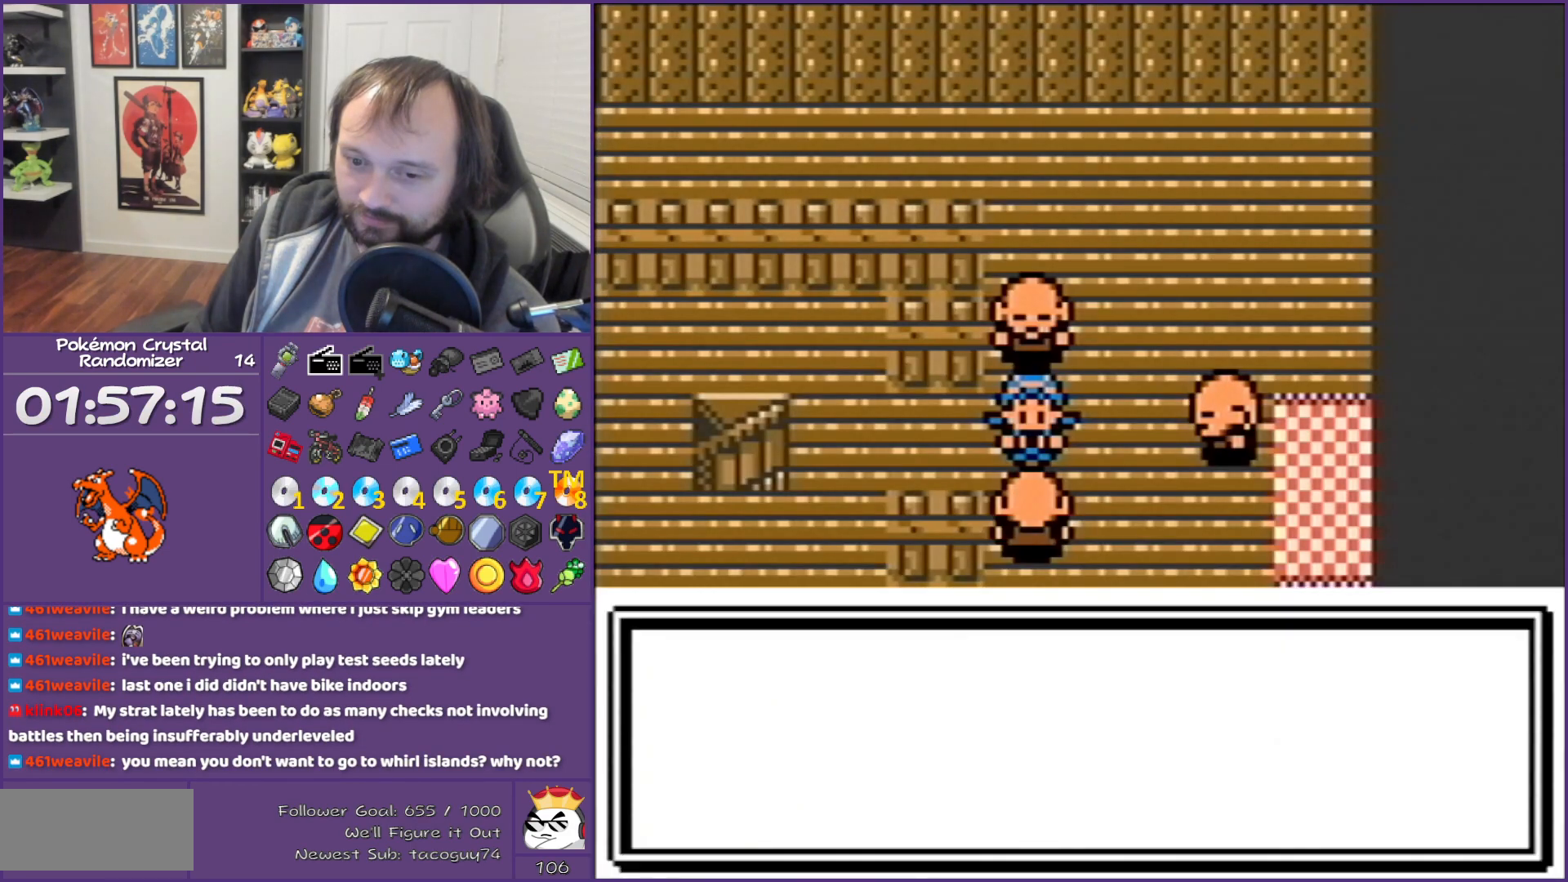
{"buttons": ["B", "DPAD_RIGHT"], "events": []}
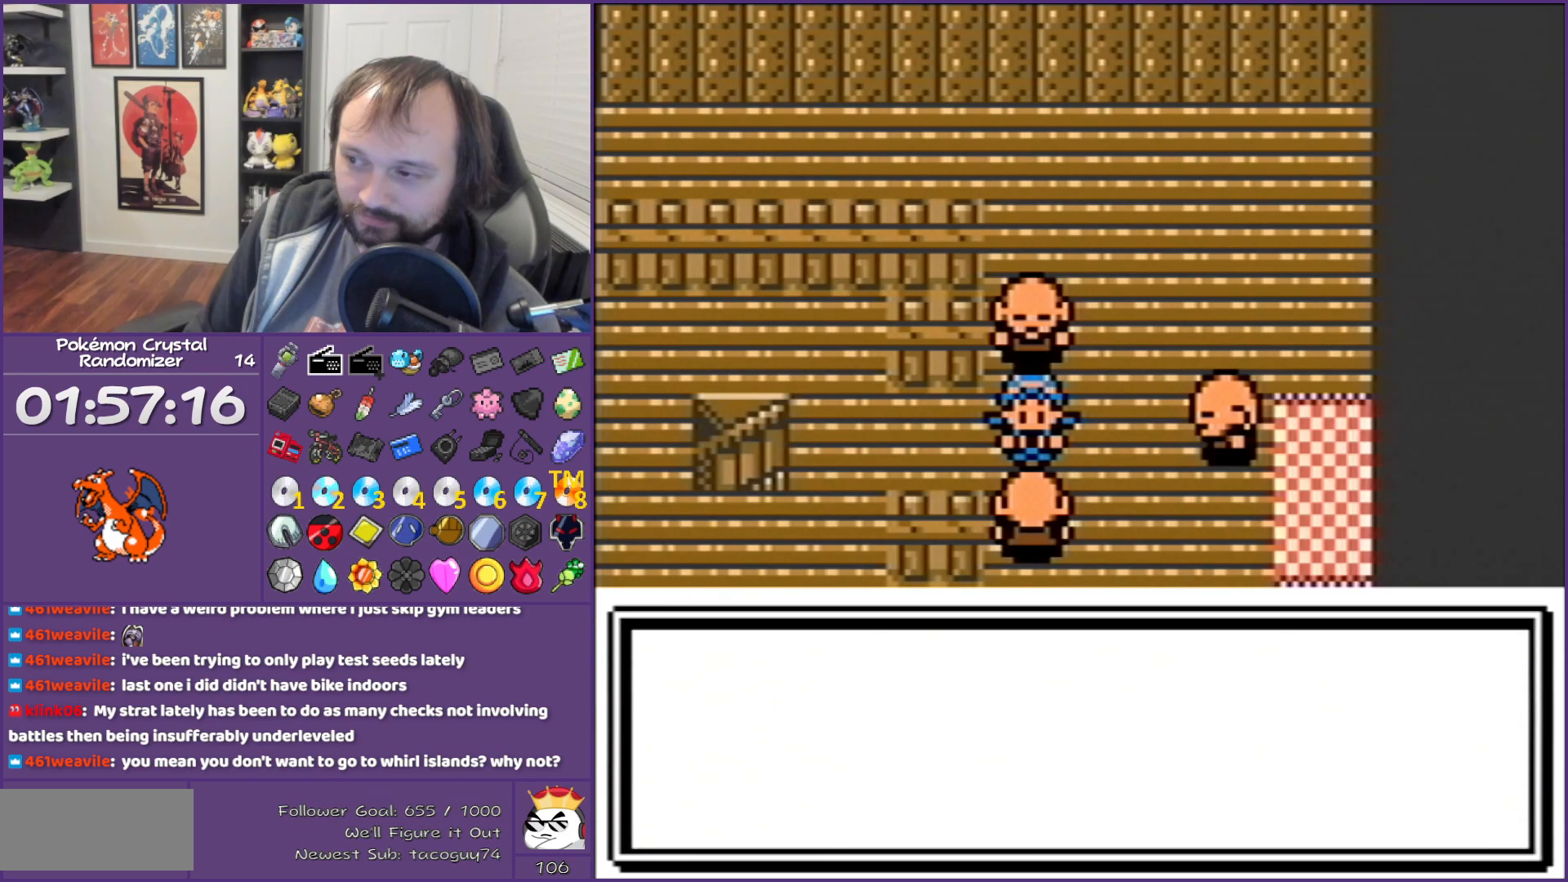
{"buttons": ["B", "DPAD_RIGHT"], "events": []}
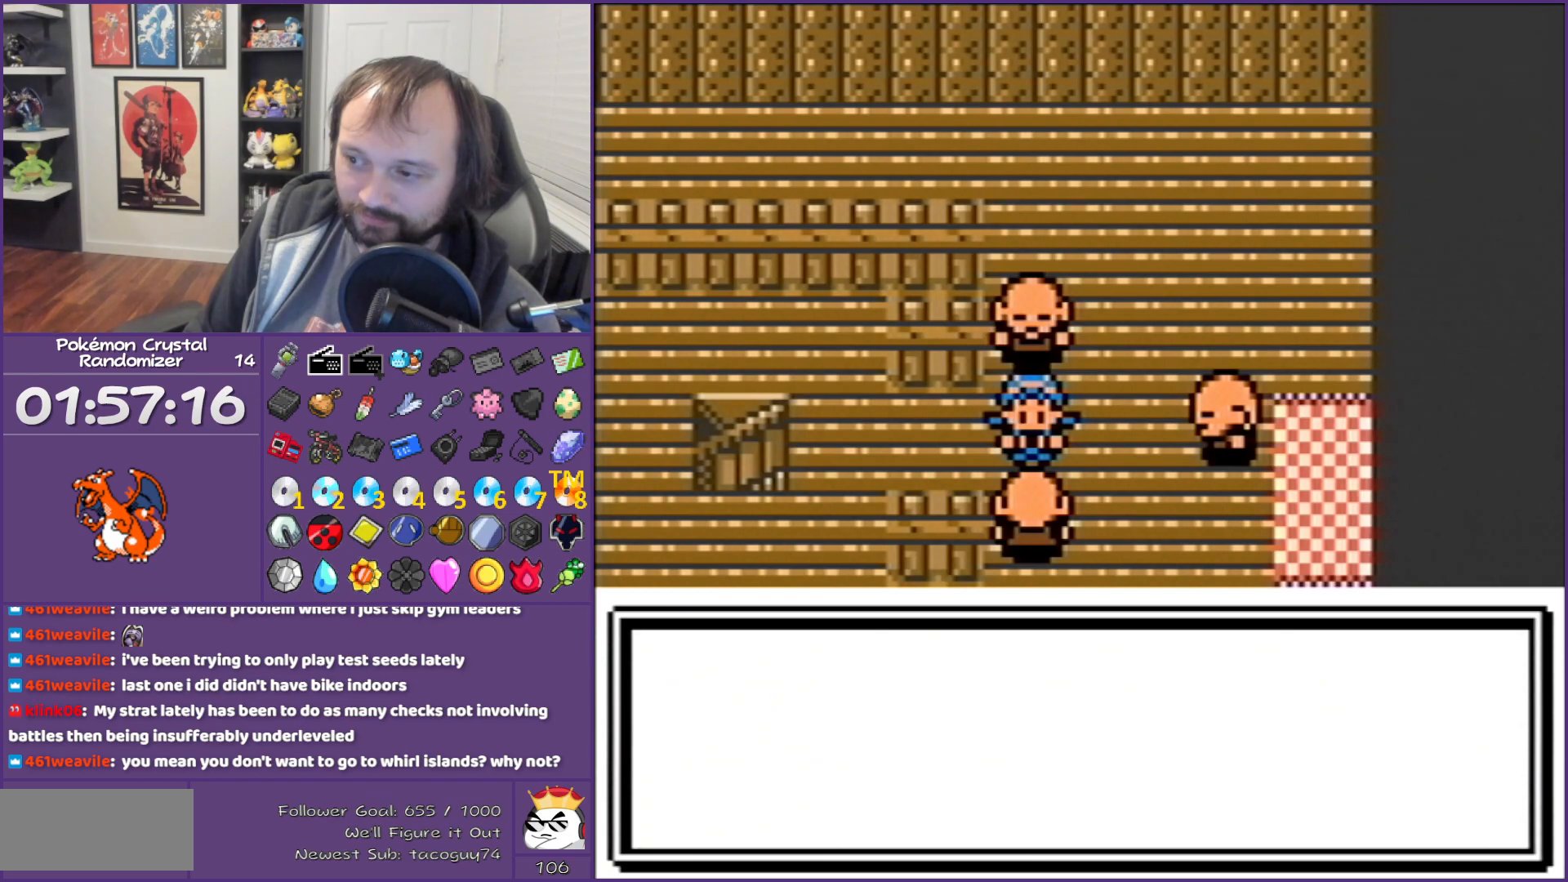
{"buttons": ["B", "DPAD_RIGHT"], "events": []}
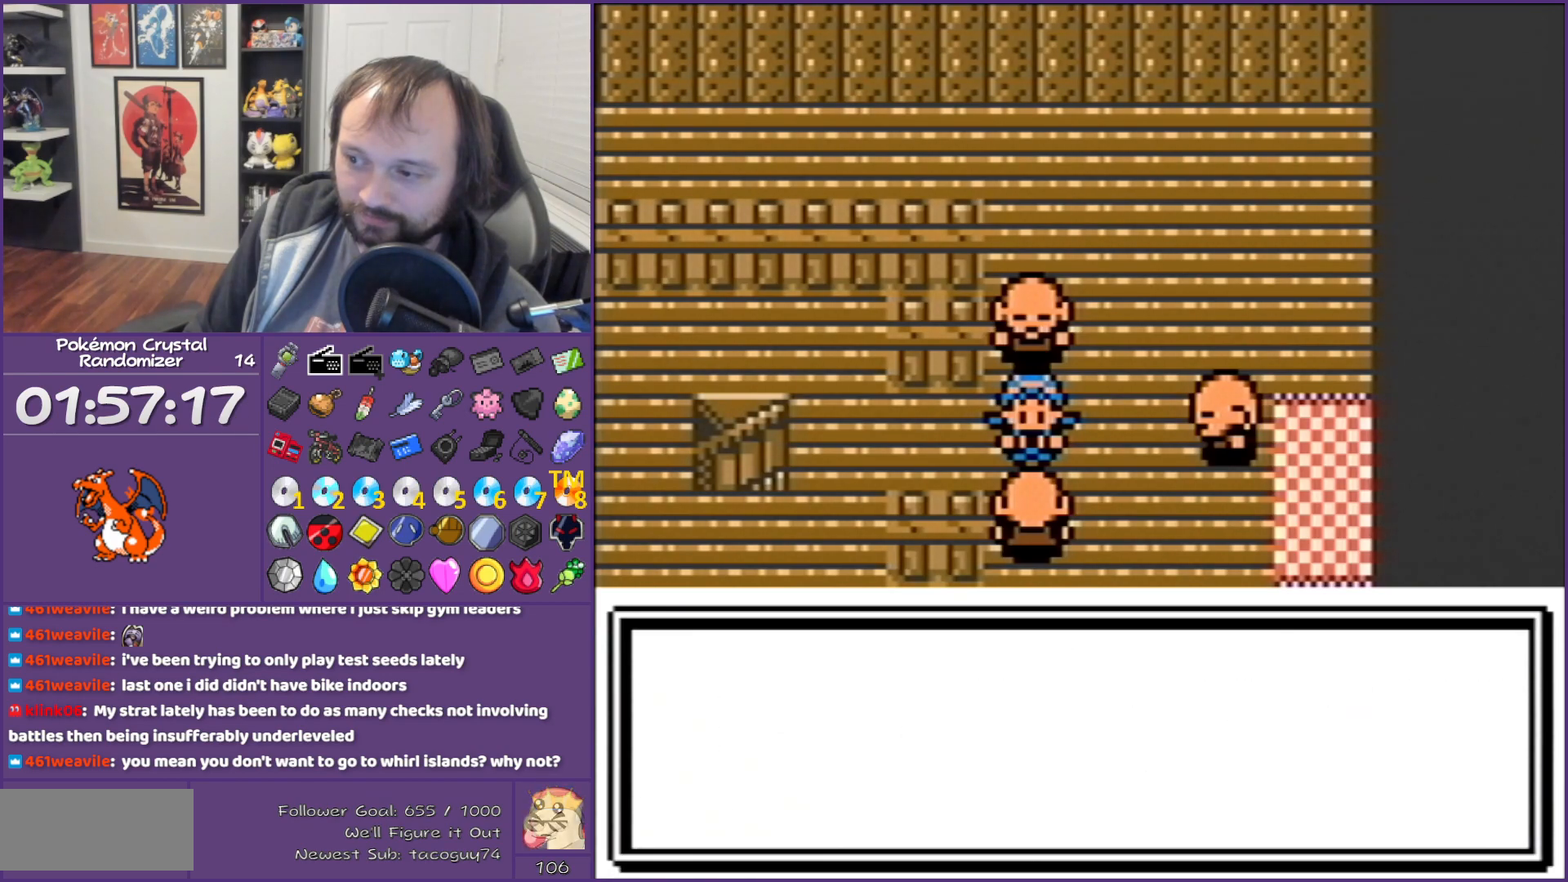
{"buttons": ["B", "DPAD_RIGHT"], "events": []}
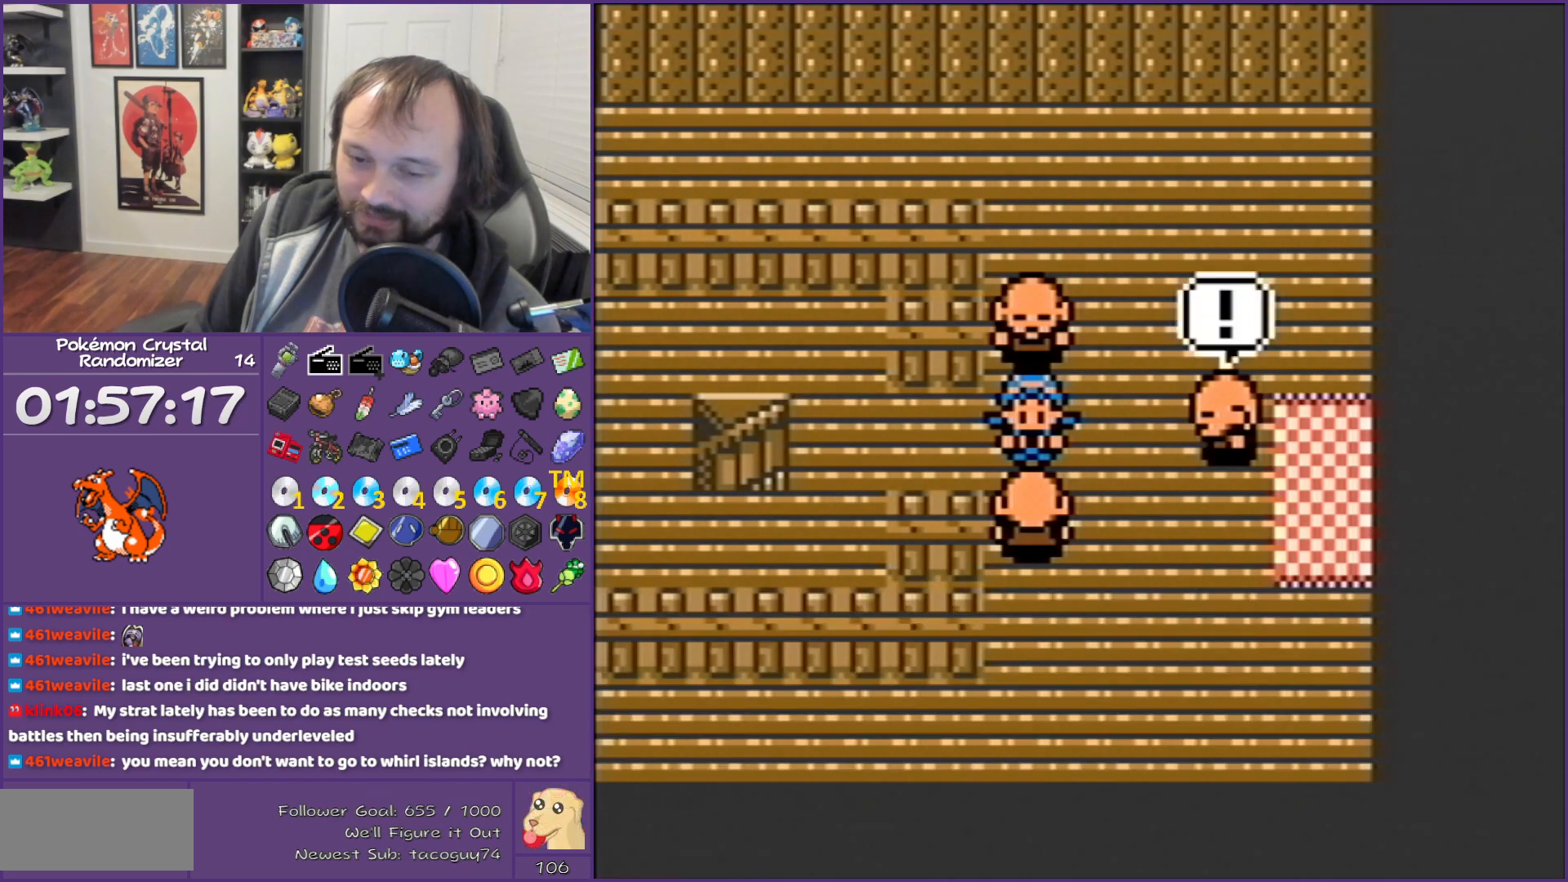
{"buttons": ["B", "DPAD_RIGHT"], "events": []}
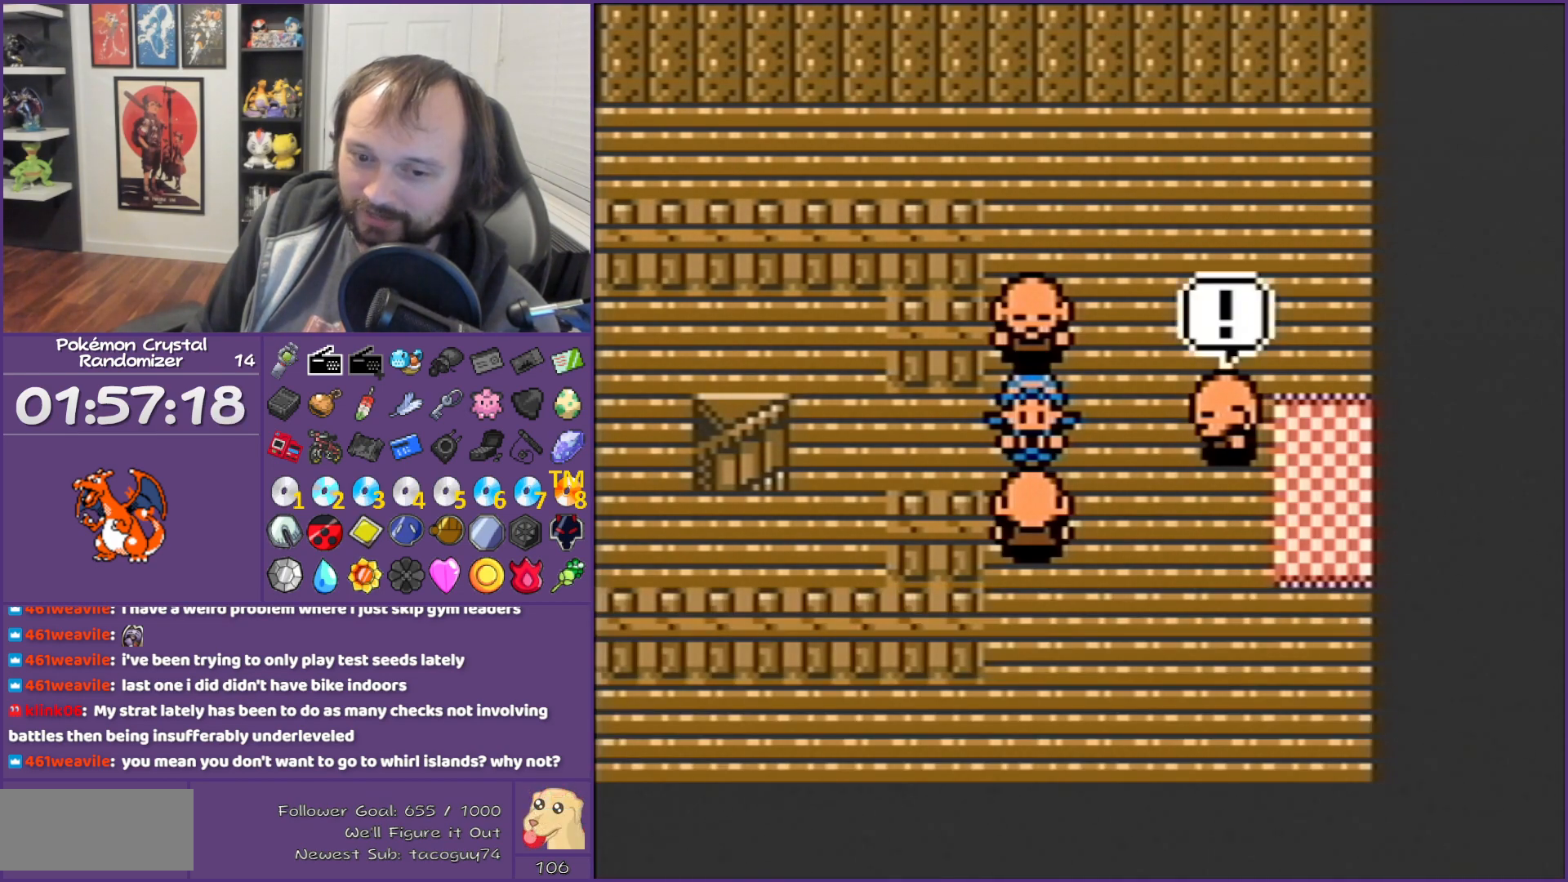
{"buttons": ["B", "DPAD_RIGHT"], "events": []}
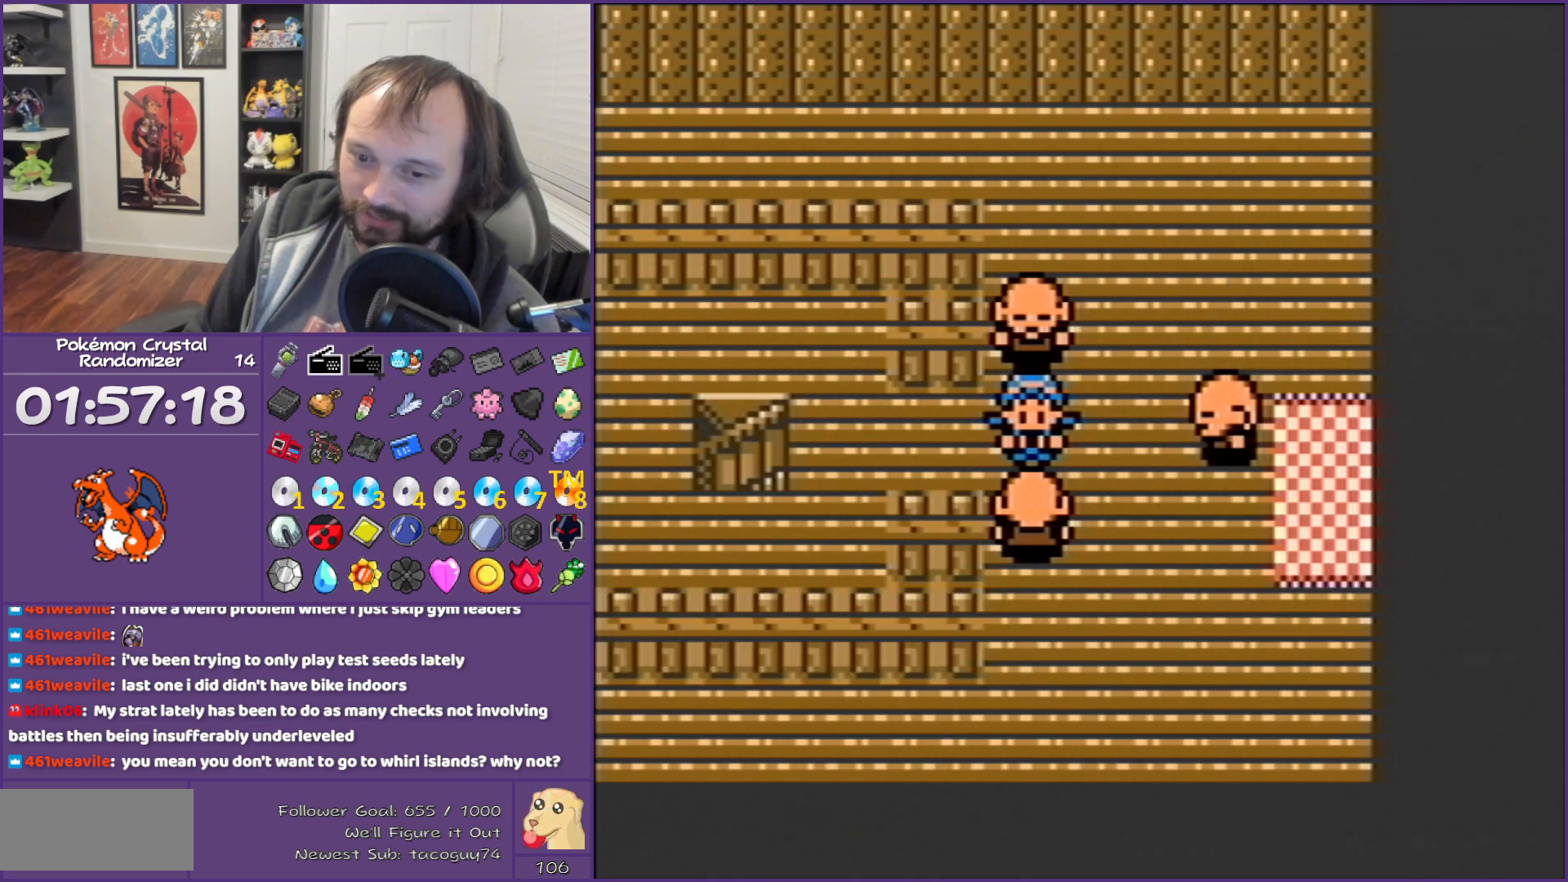
{"buttons": ["B"], "events": [[283, "DPAD_RIGHT", "up"]]}
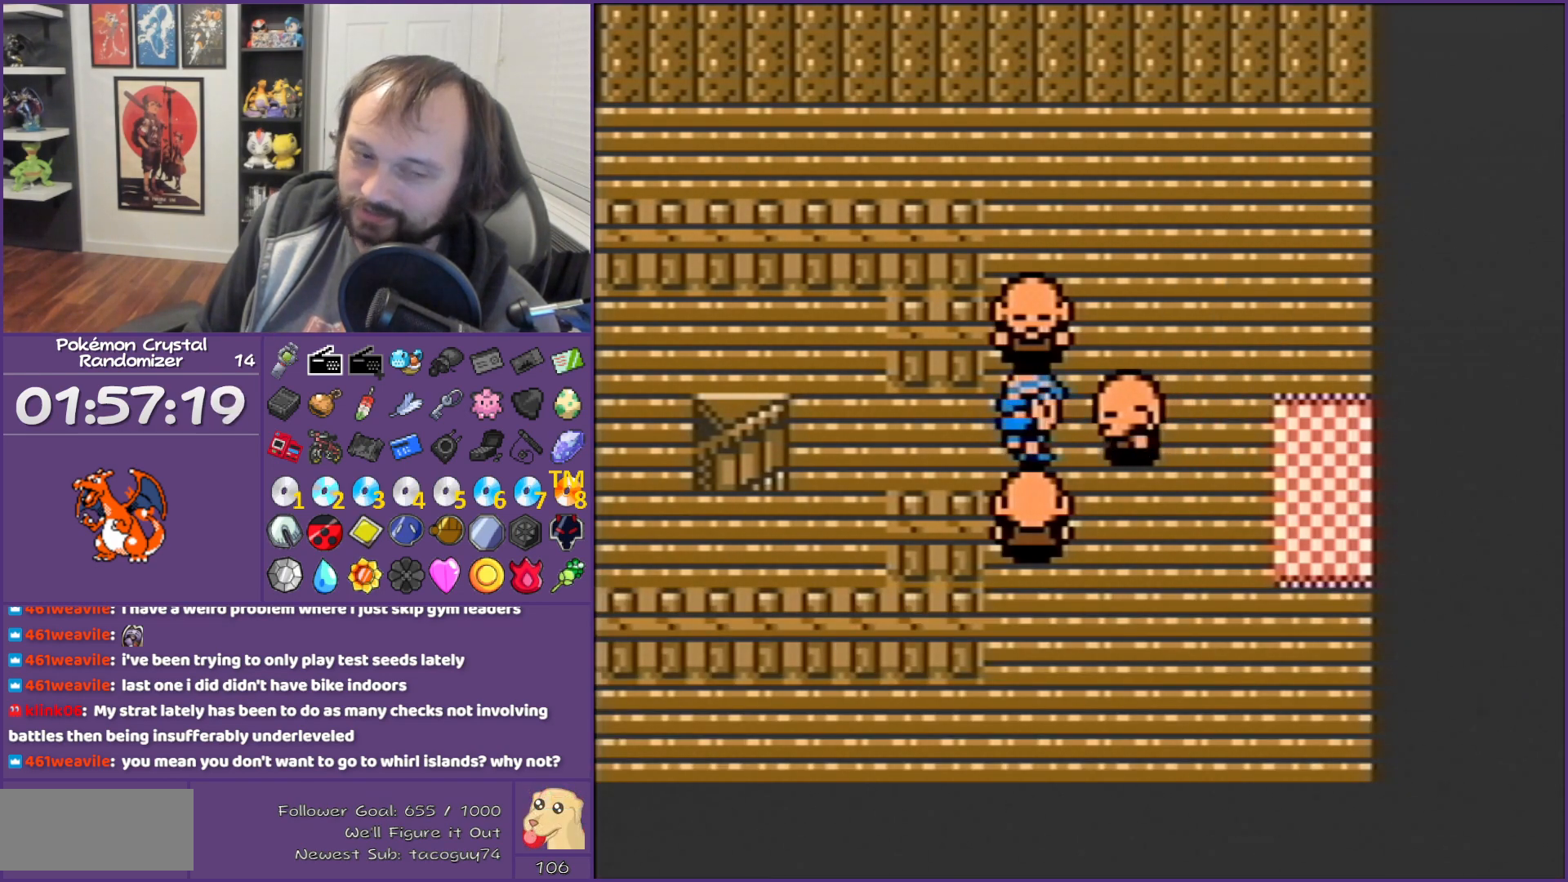
{"buttons": ["B"], "events": []}
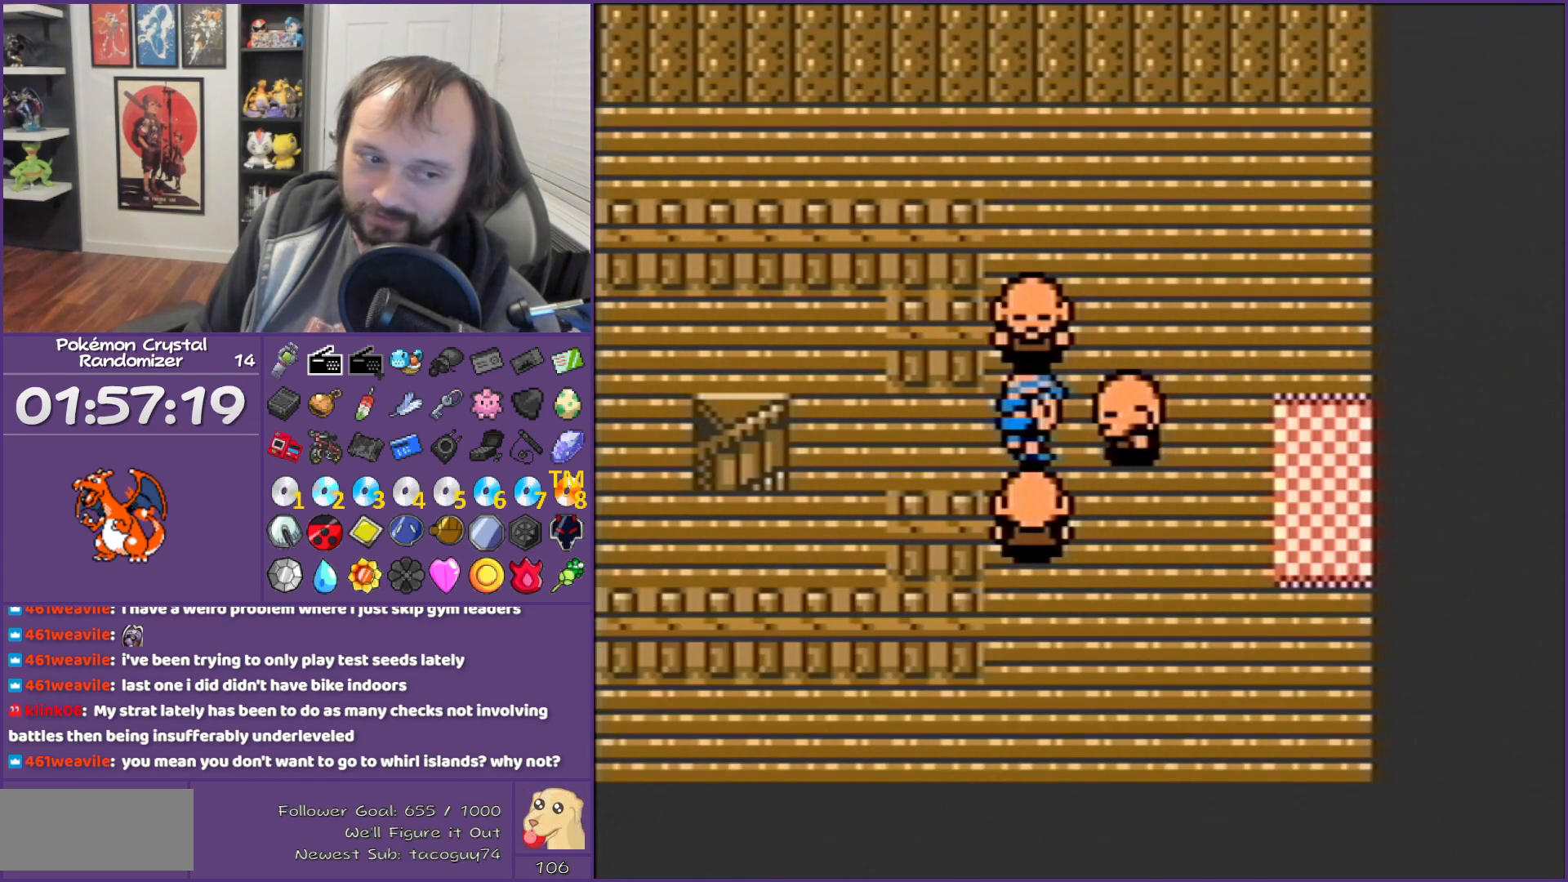
{"buttons": ["B"], "events": []}
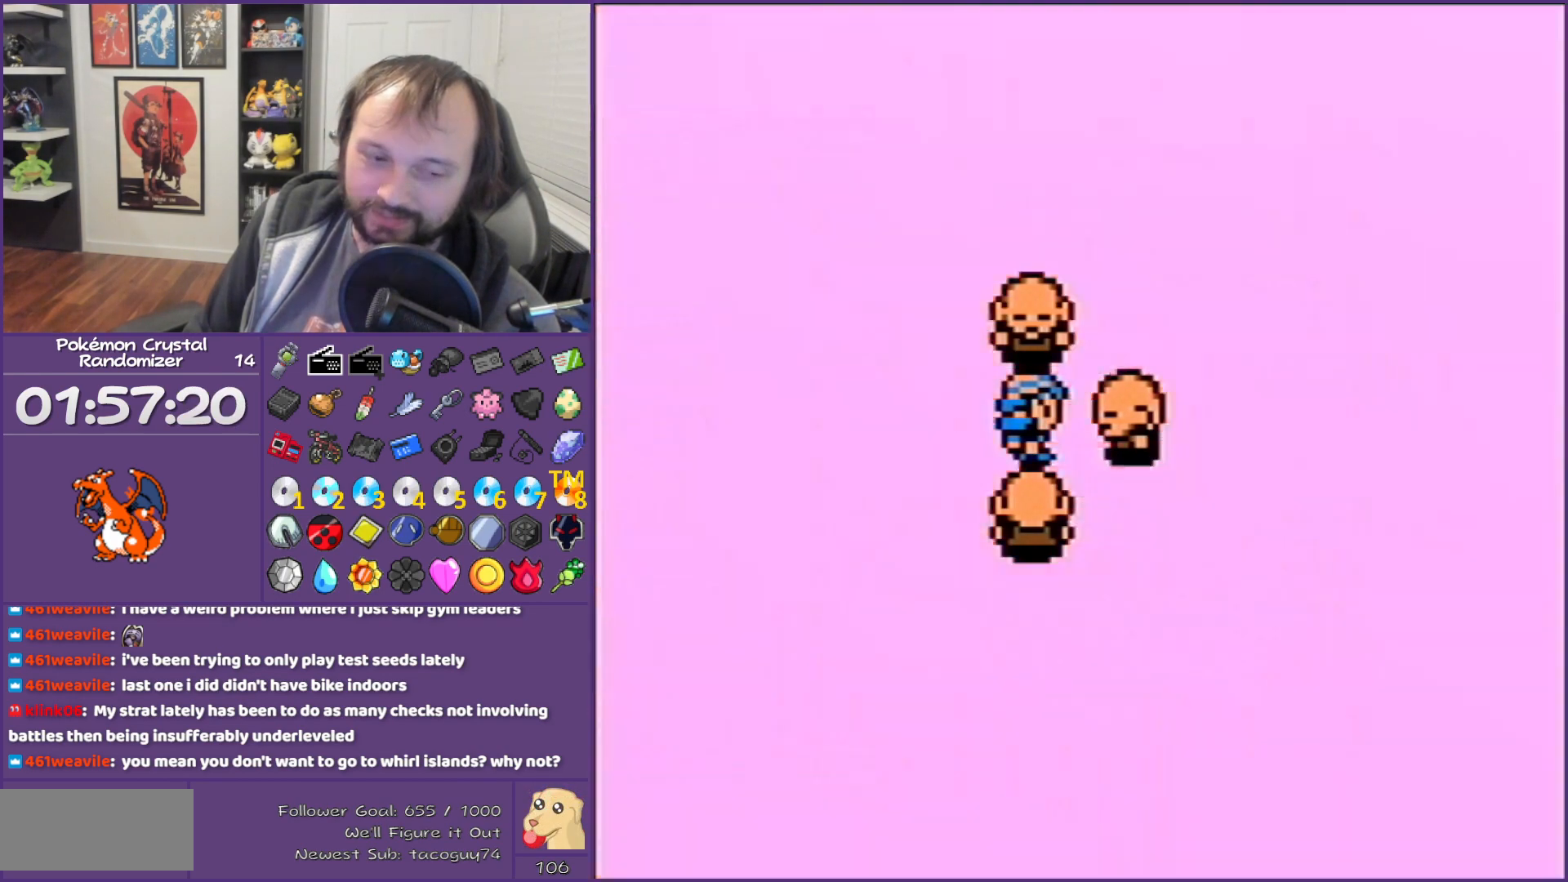
{"buttons": ["B"], "events": []}
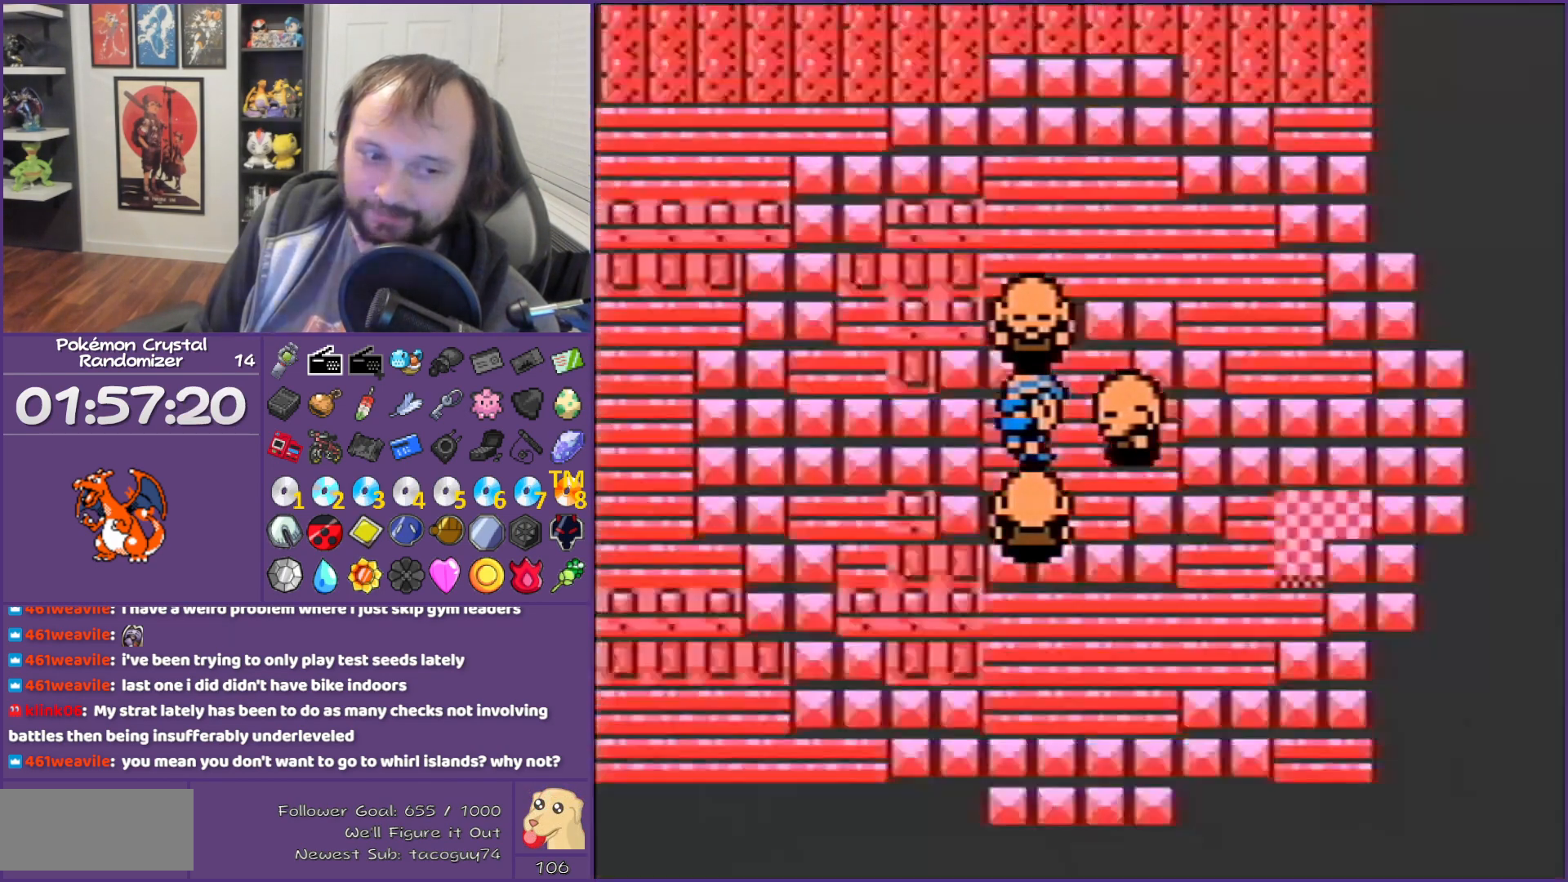
{"buttons": ["B"], "events": [[217, "A", "down"], [217, "B", "up"], [217, "DPAD_DOWN", "down"], [217, "DPAD_LEFT", "down"], [217, "L1", "down"], [217, "R1", "down"], [217, "START", "down"], [317, "A", "up"], [317, "B", "down"], [317, "DPAD_DOWN", "up"], [317, "DPAD_LEFT", "up"], [317, "L1", "up"], [317, "R1", "up"], [317, "START", "up"]]}
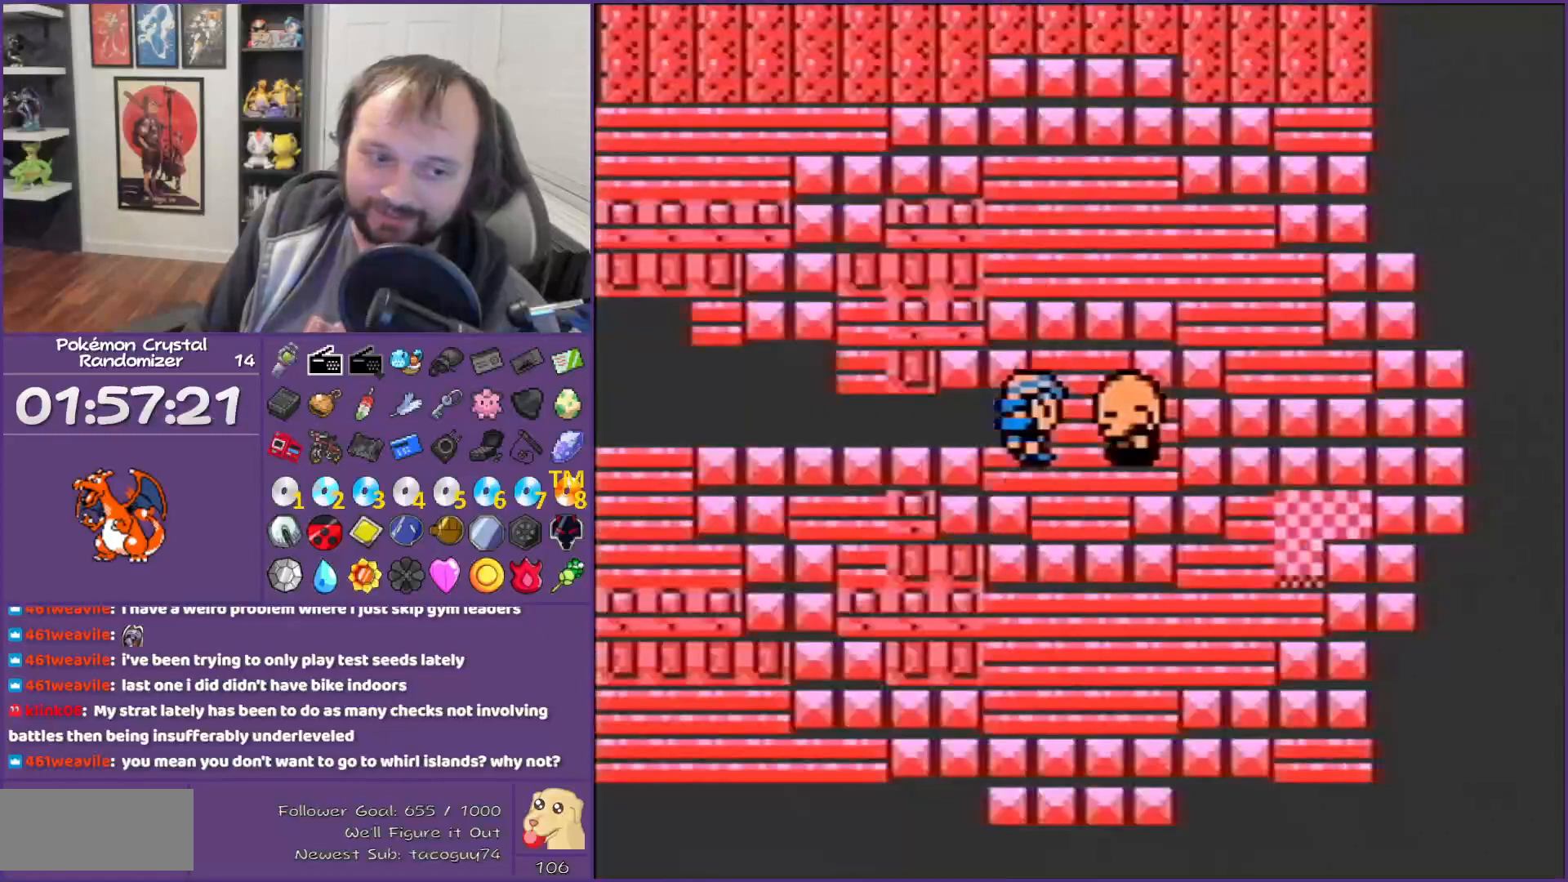
{"buttons": ["B"], "events": []}
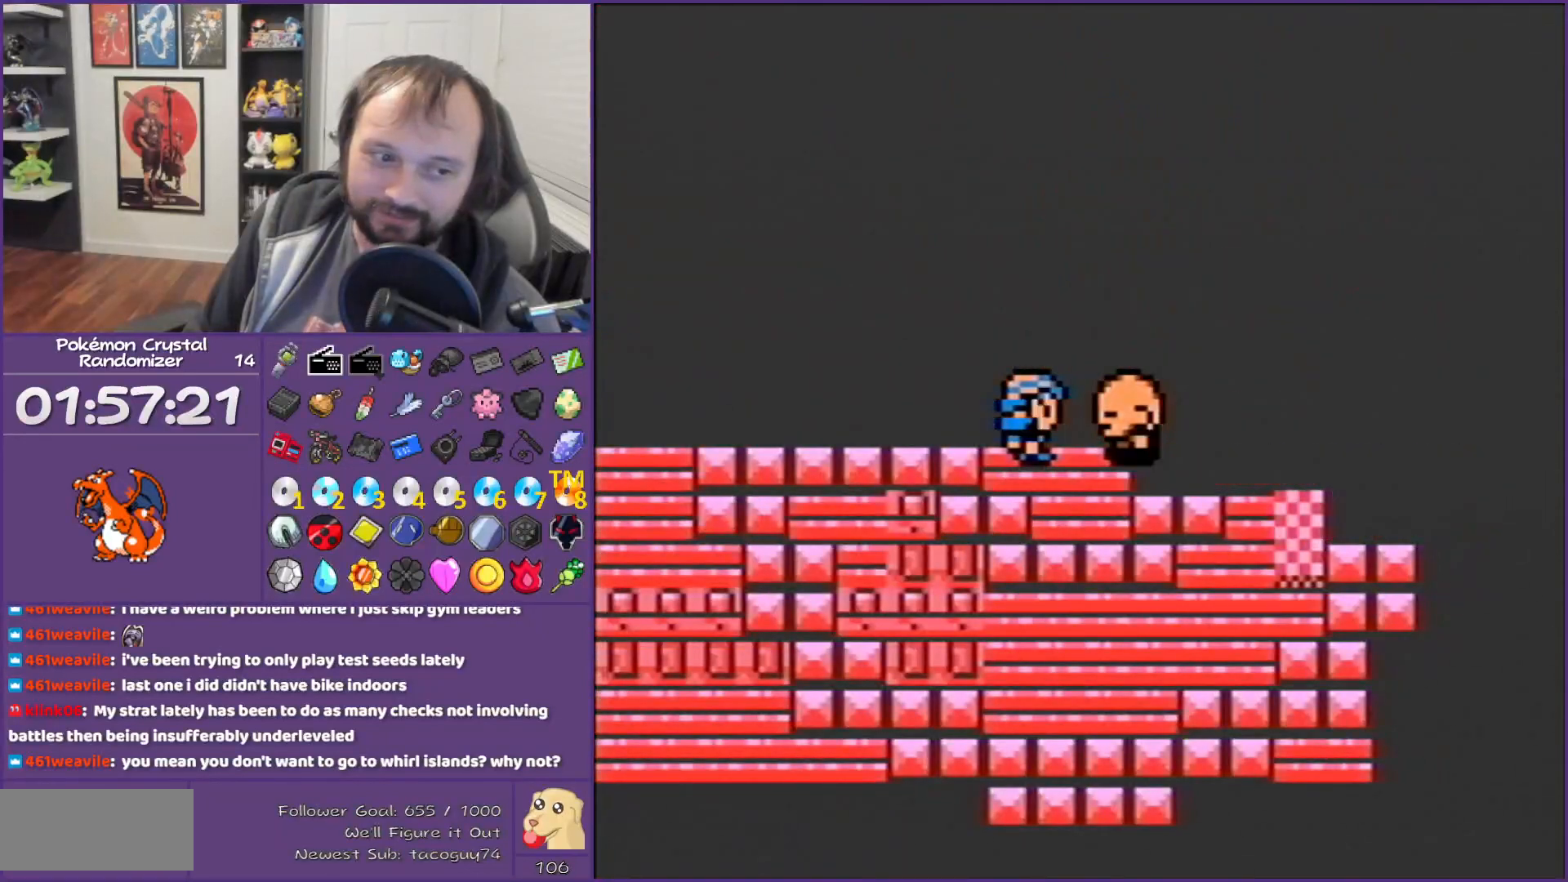
{"buttons": ["B"], "events": []}
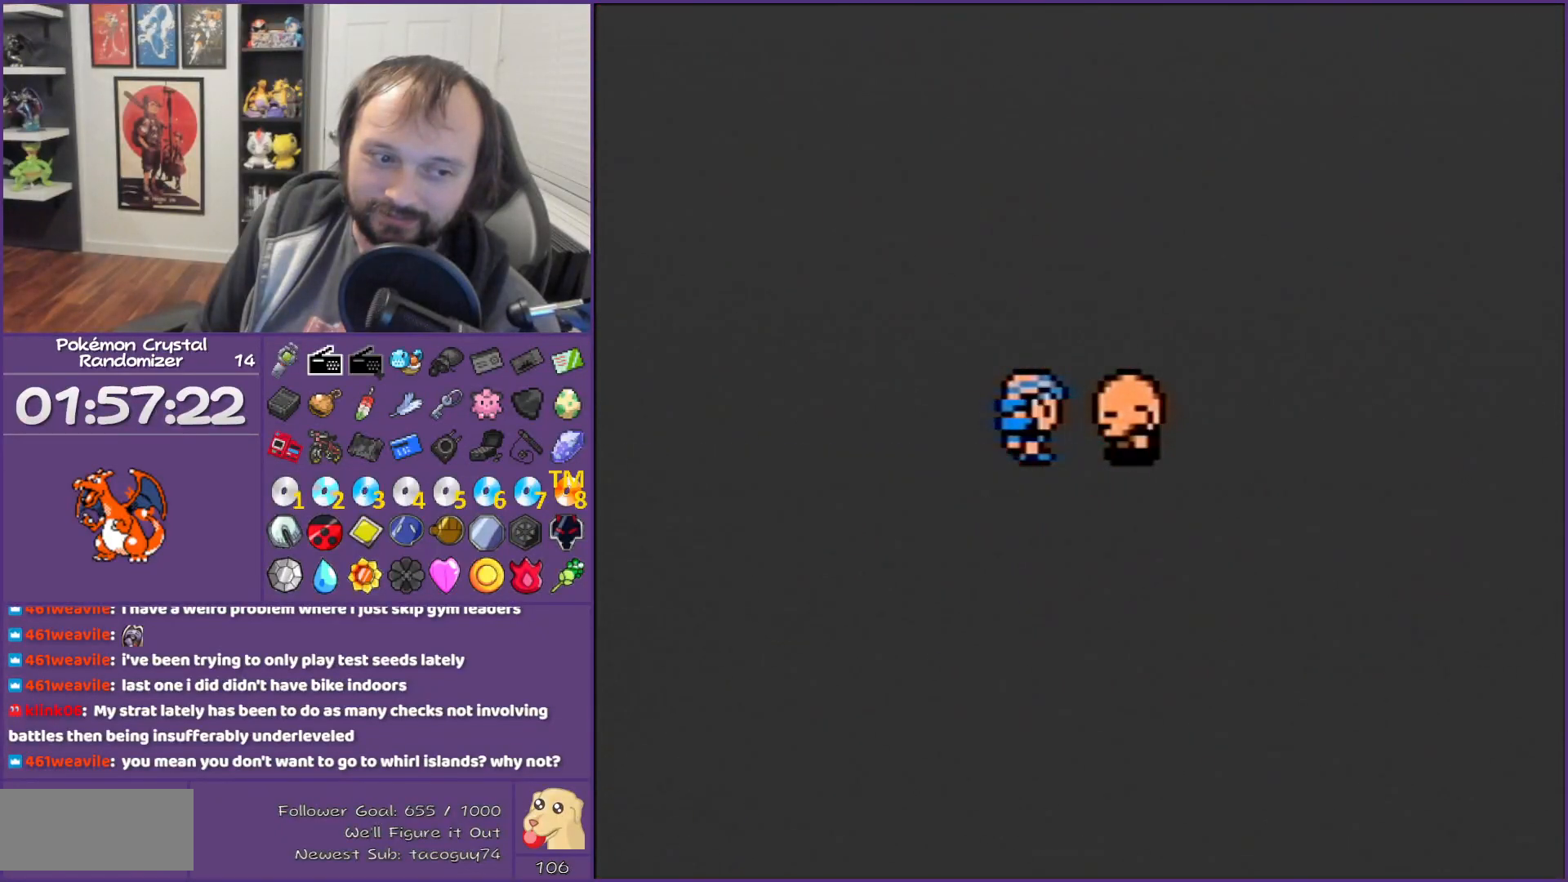
{"buttons": ["B", "L1", "R1"], "events": [[483, "L1", "down"], [483, "R1", "down"]]}
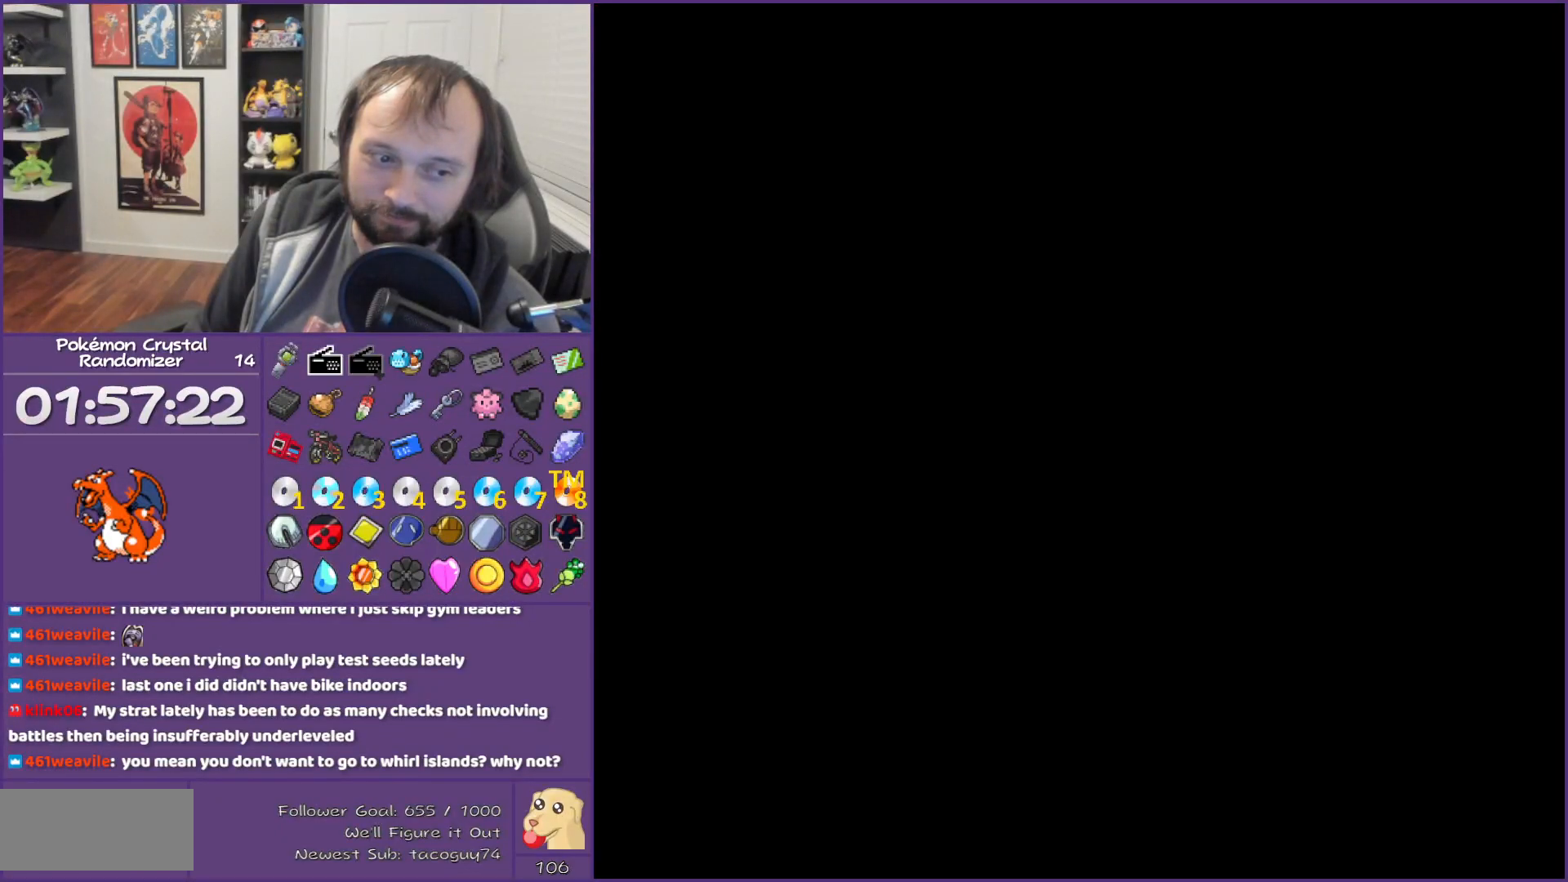
{"buttons": ["B"], "events": [[133, "L1", "up"], [133, "R1", "up"]]}
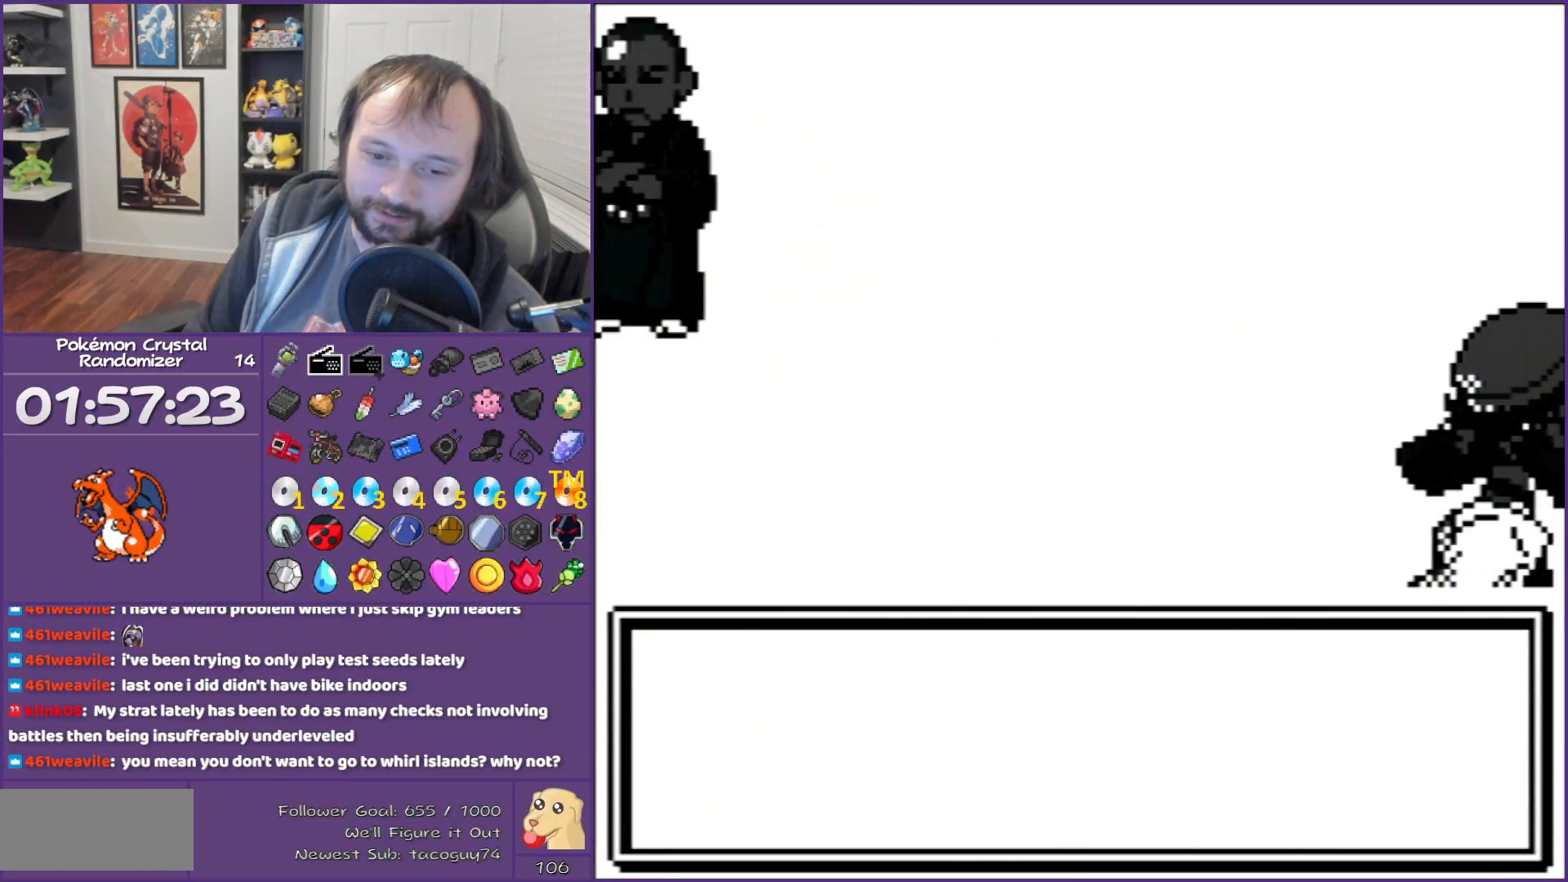
{"buttons": ["B"], "events": []}
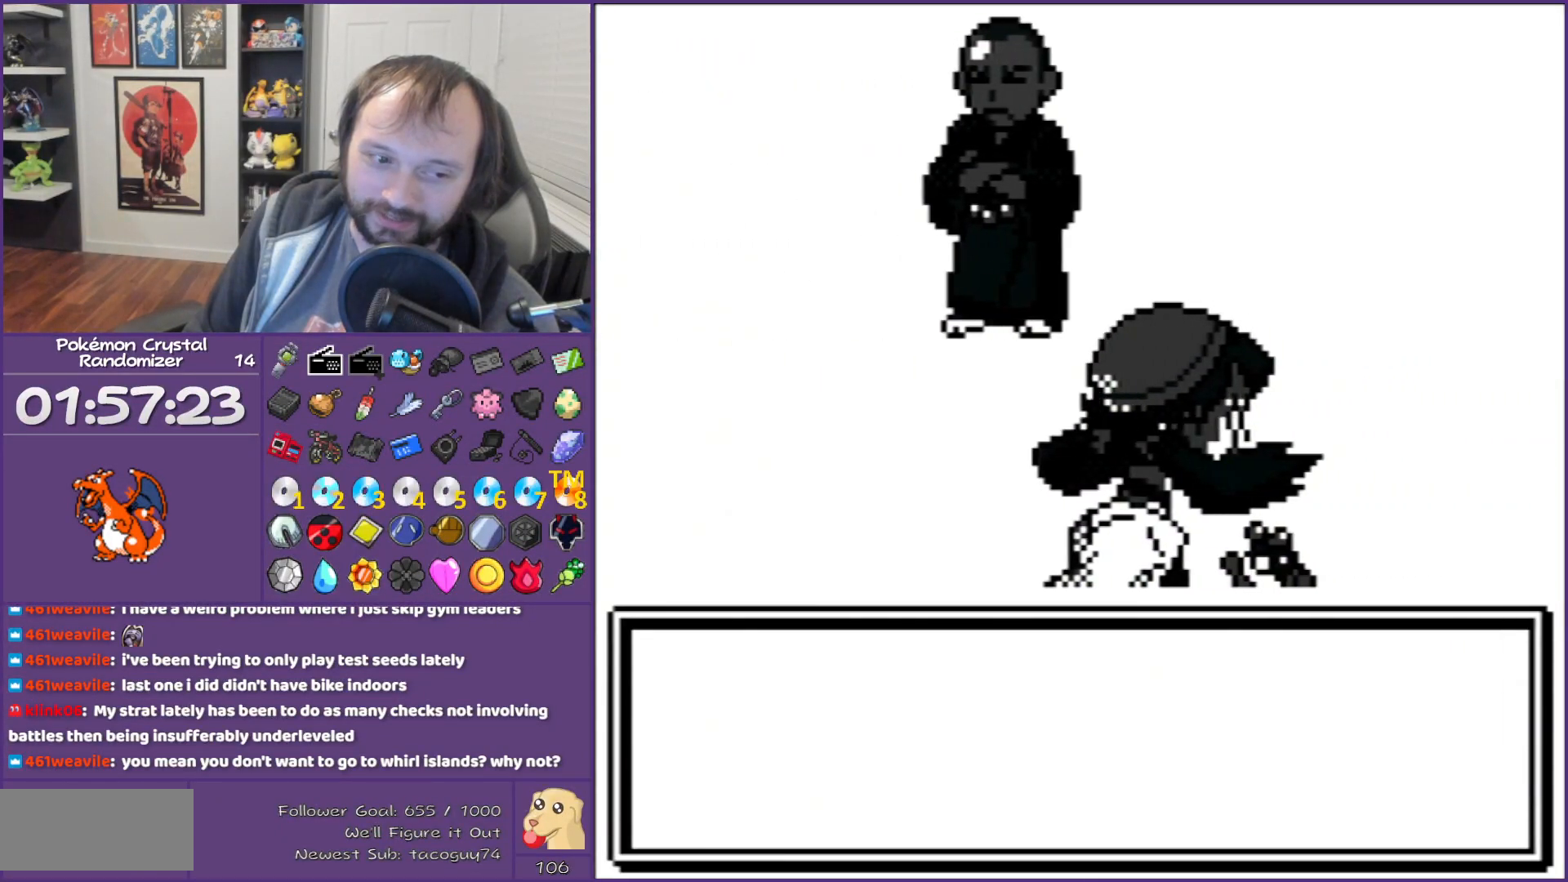
{"buttons": ["B"], "events": []}
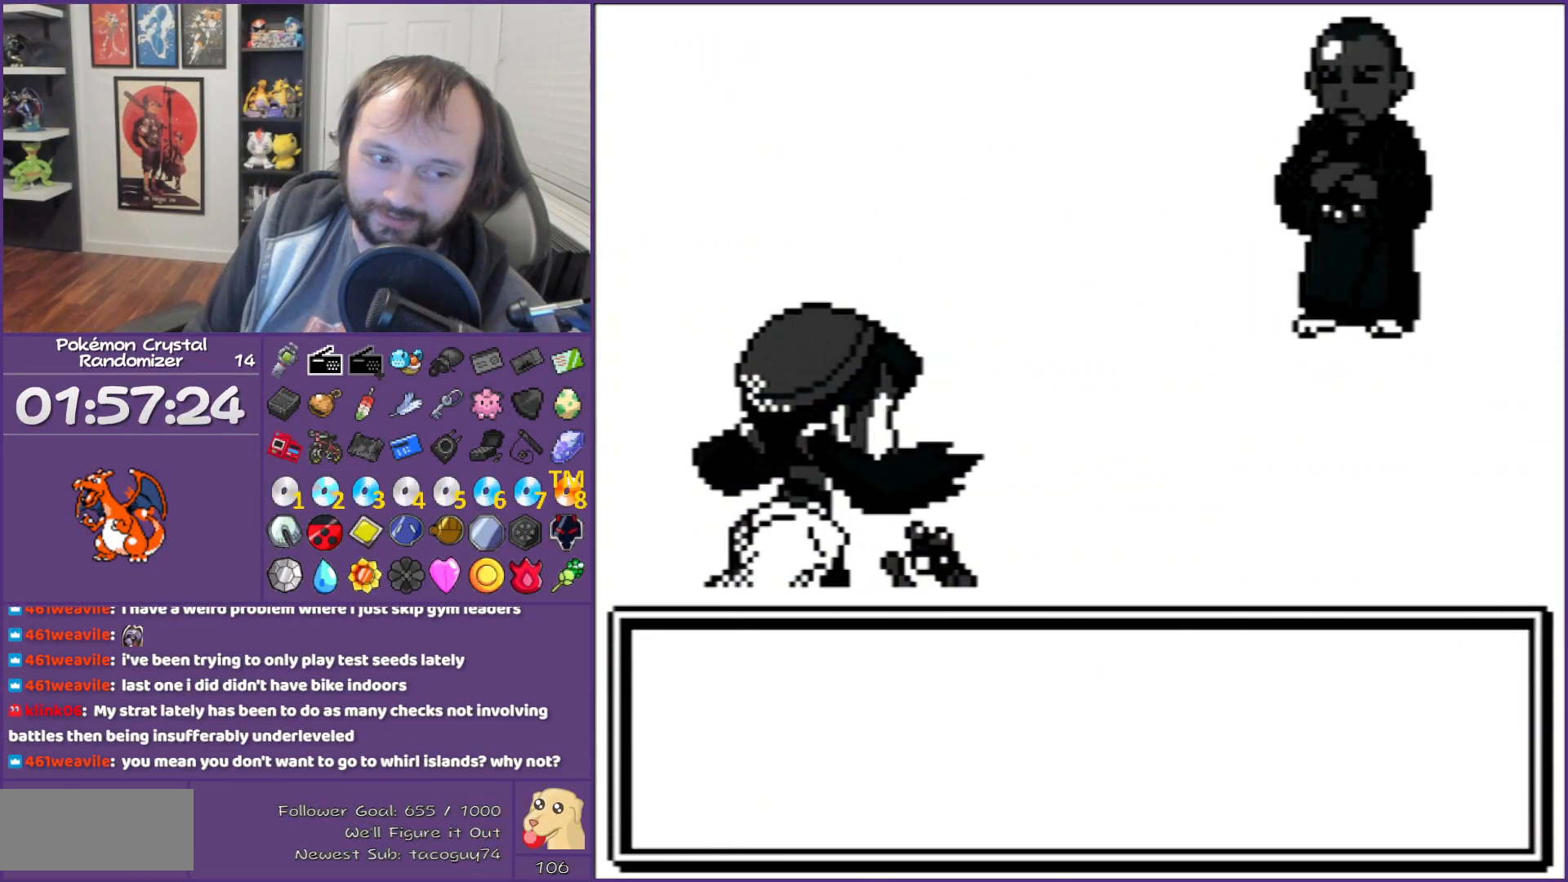
{"buttons": ["B"], "events": []}
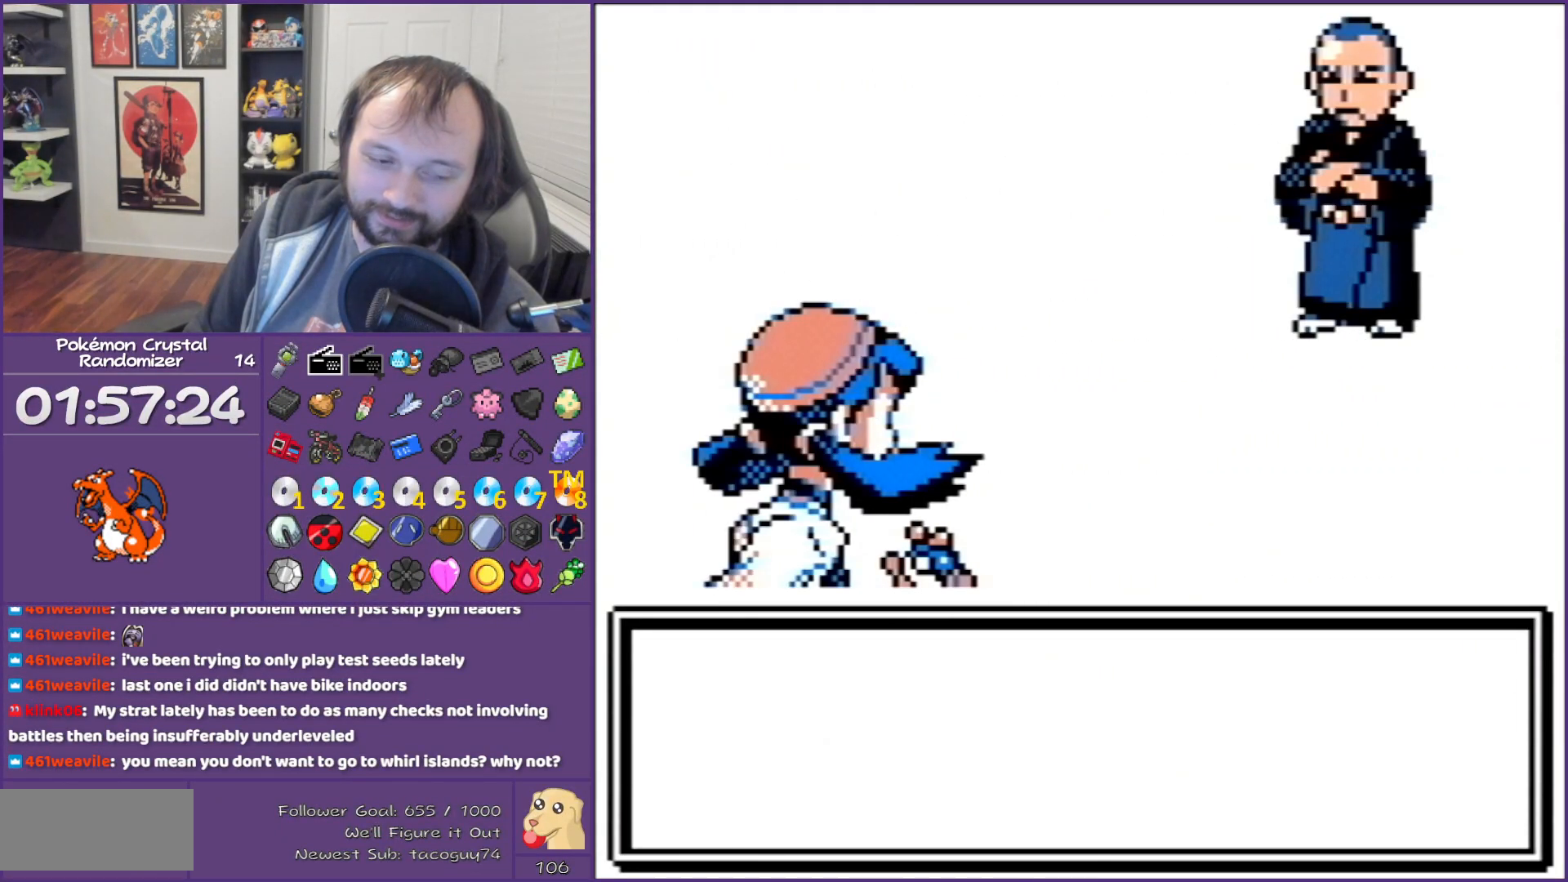
{"buttons": ["B"], "events": []}
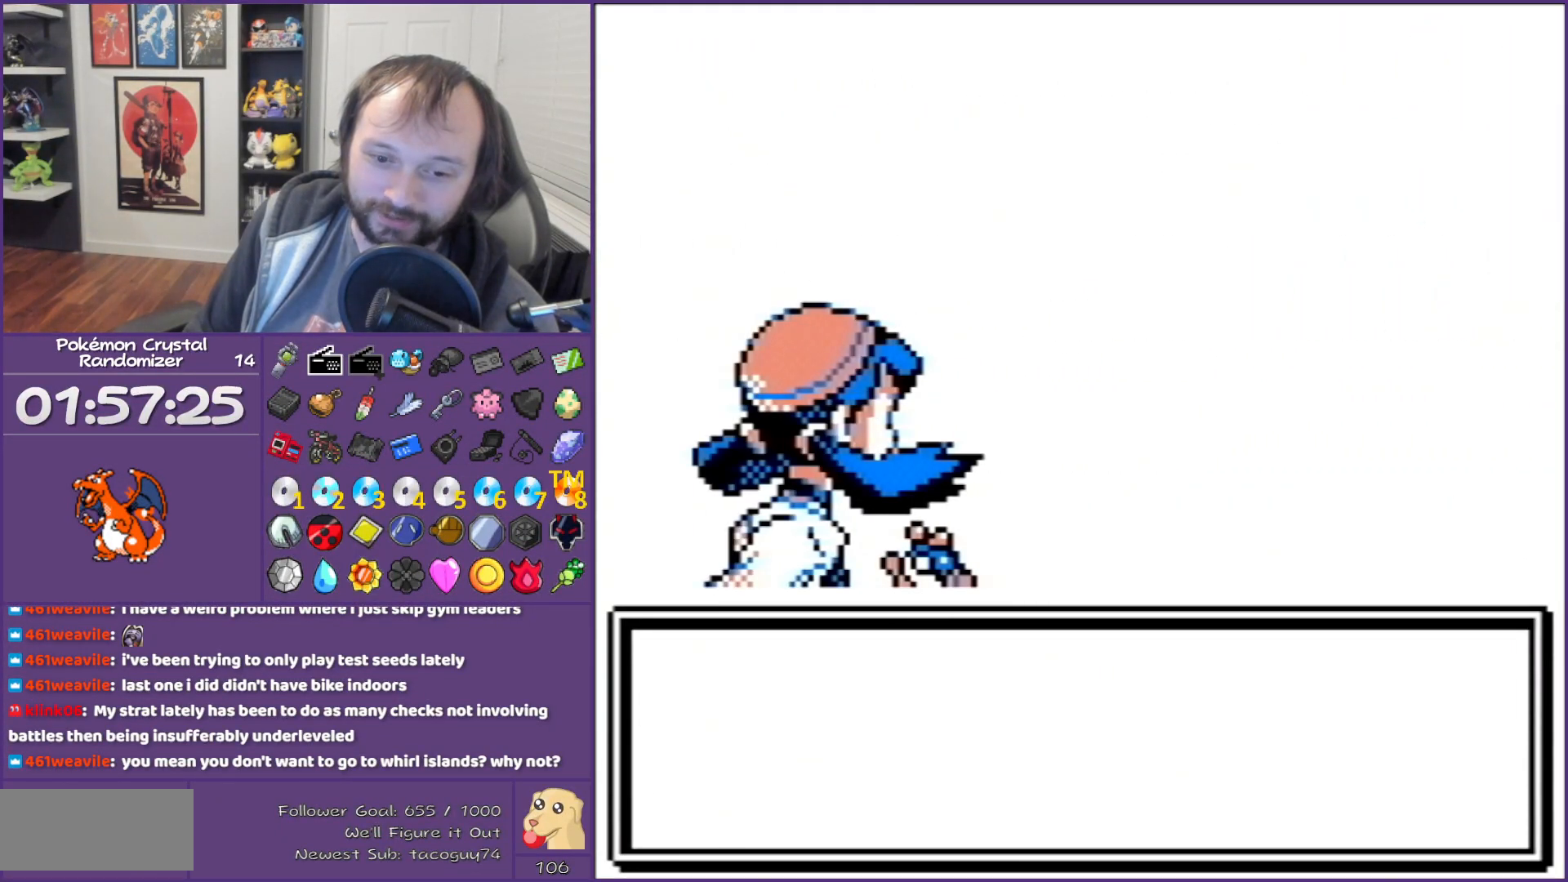
{"buttons": ["B"], "events": []}
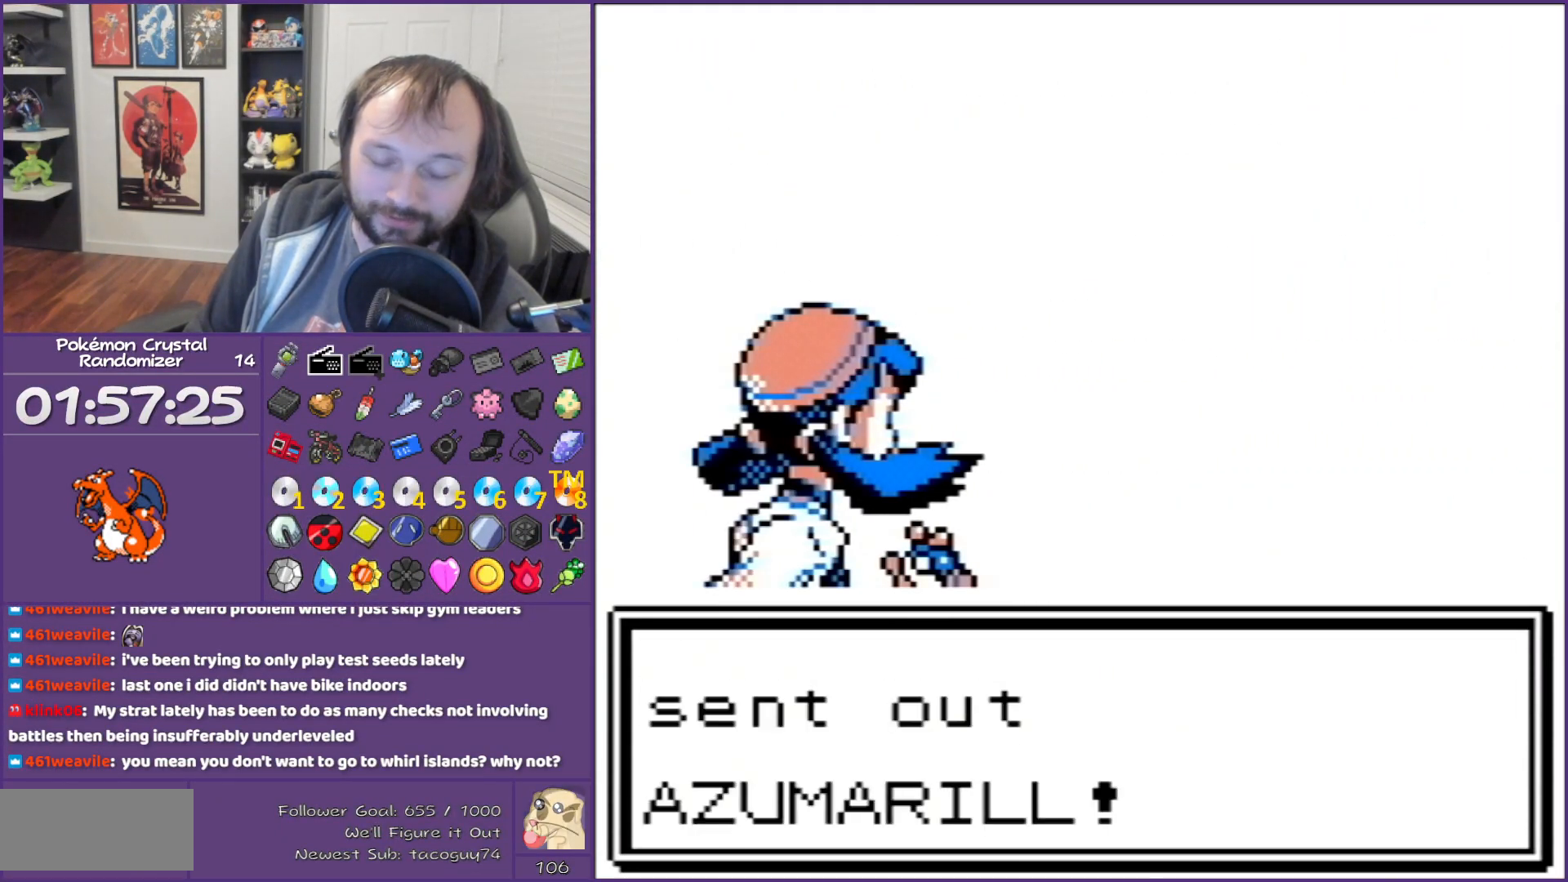
{"buttons": [], "events": [[433, "B", "up"]]}
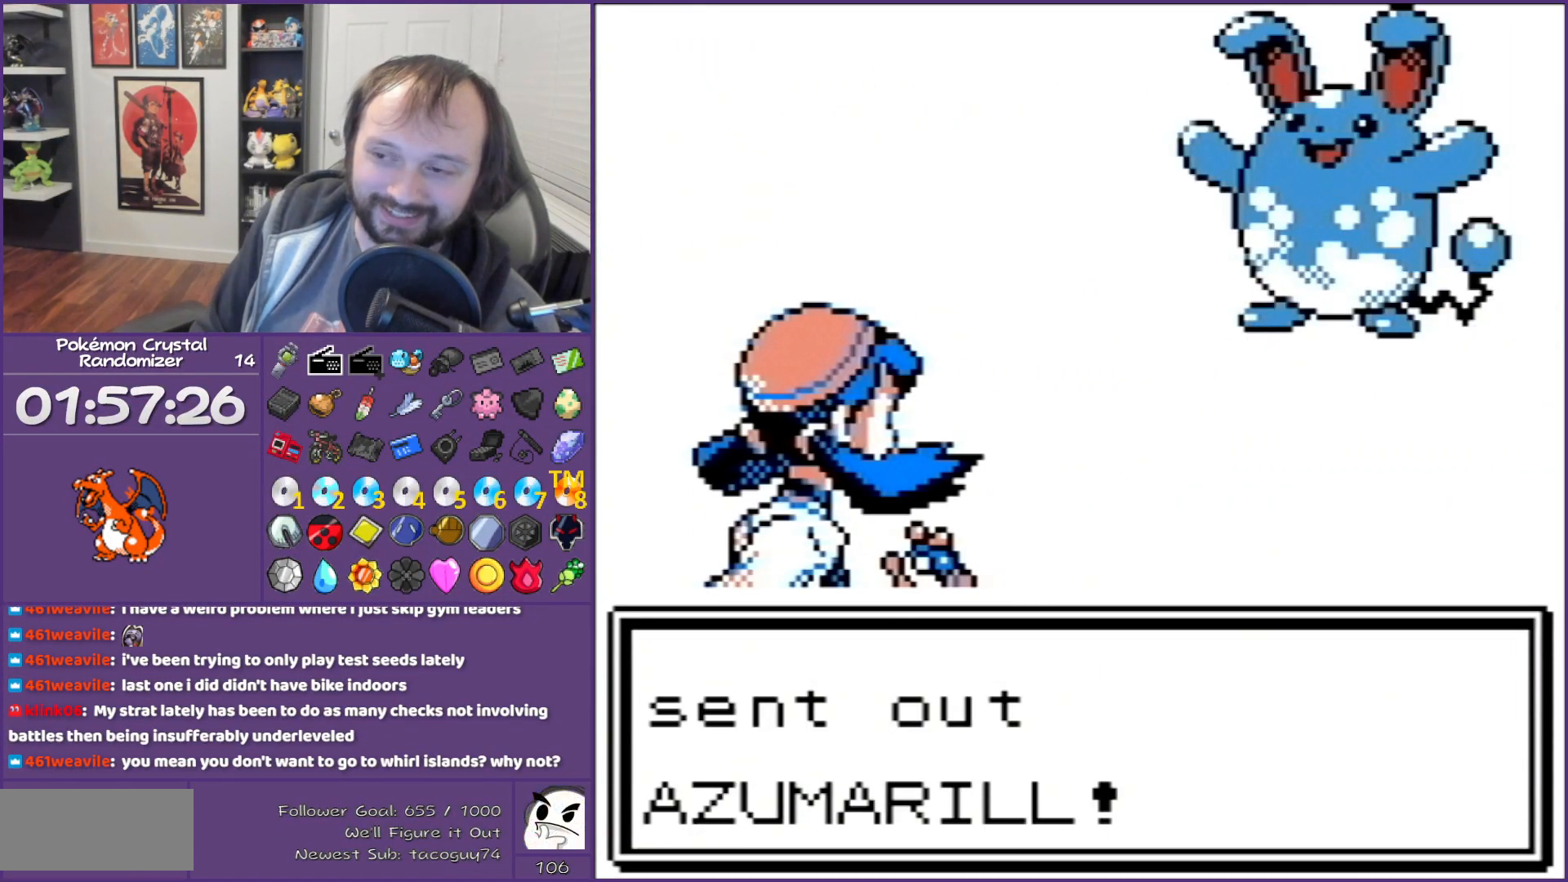
{"buttons": [], "events": []}
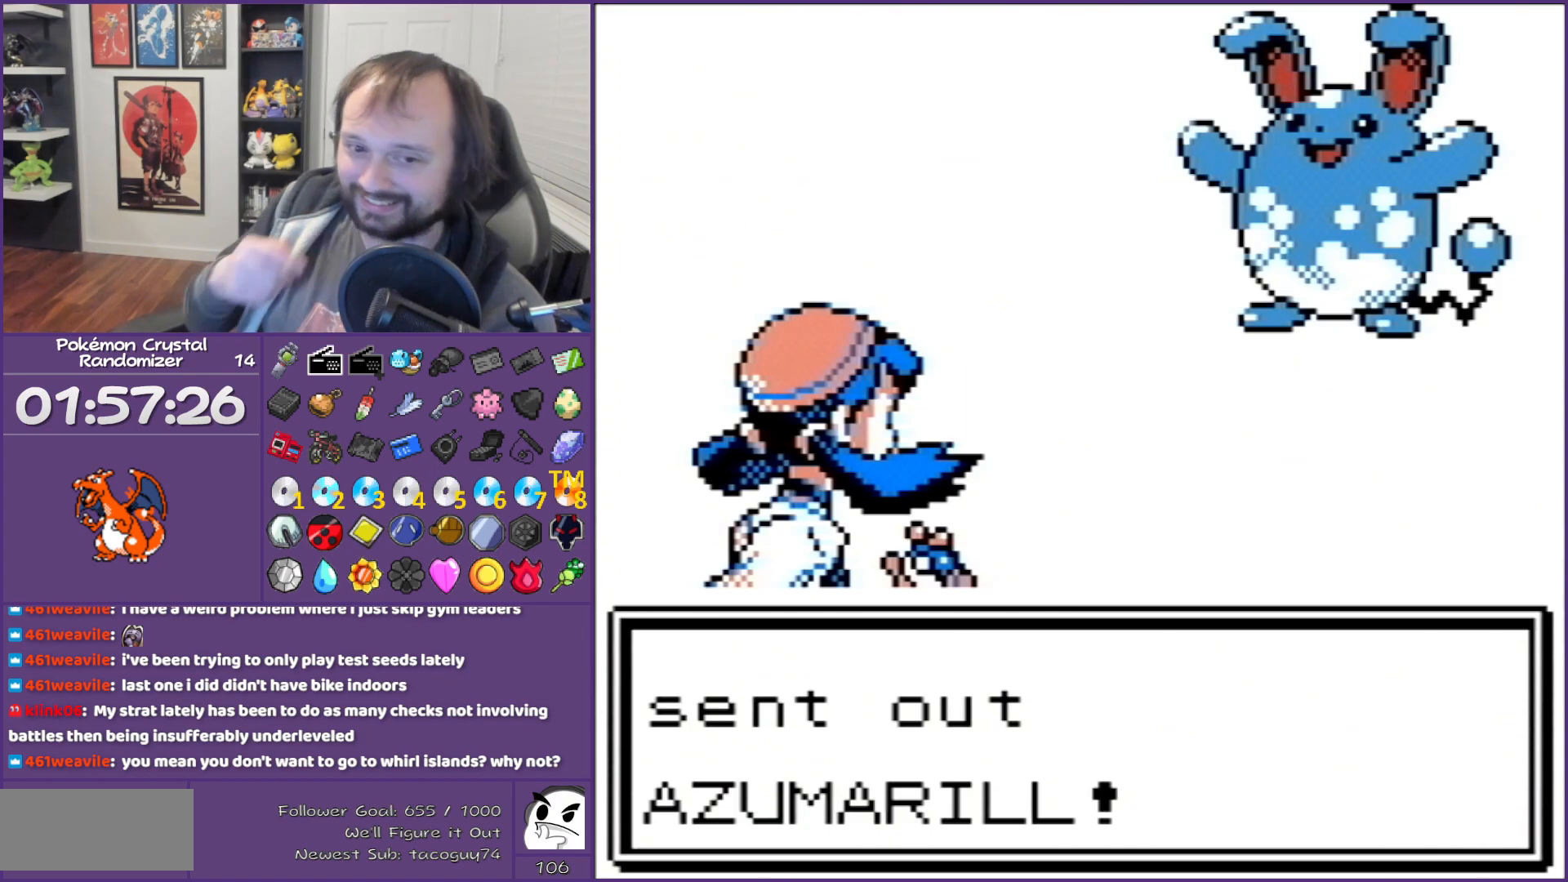
{"buttons": [], "events": []}